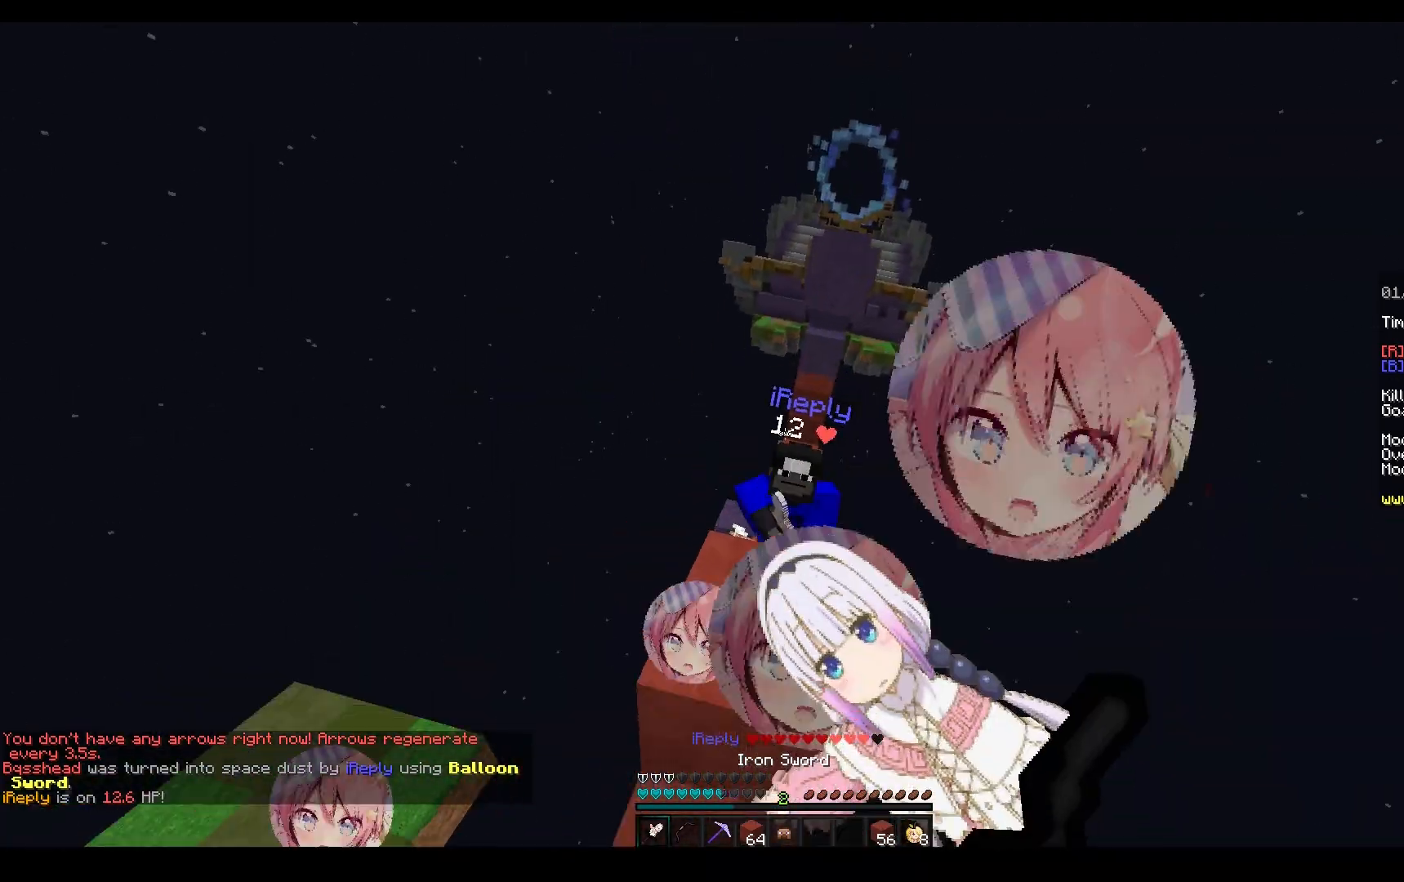
Gameplay with keyboard and mouse; each line is a JSON object with the keys and mouse buttons held at the frame after it. "events" lists presses ("down") and releases ("up") of "a", "d", "s", "space", "w", "mouse_left" and "mouse_right" between this image and that frame as [ms after this image, input, new state], when the widget could be followed in between. "mouse_left", "mouse_right" = the "left", "right" buttons of the "mouse" list. No other keys are recorded. Fast repeated clicks can show as one long hold. Mouse movement is not recorded.
{"keys": ["w"], "mouse": ["left"], "events": [[83, "mouse_left", "down"], [83, "mouse_right", "up"], [183, "w", "up"], [383, "w", "down"]]}
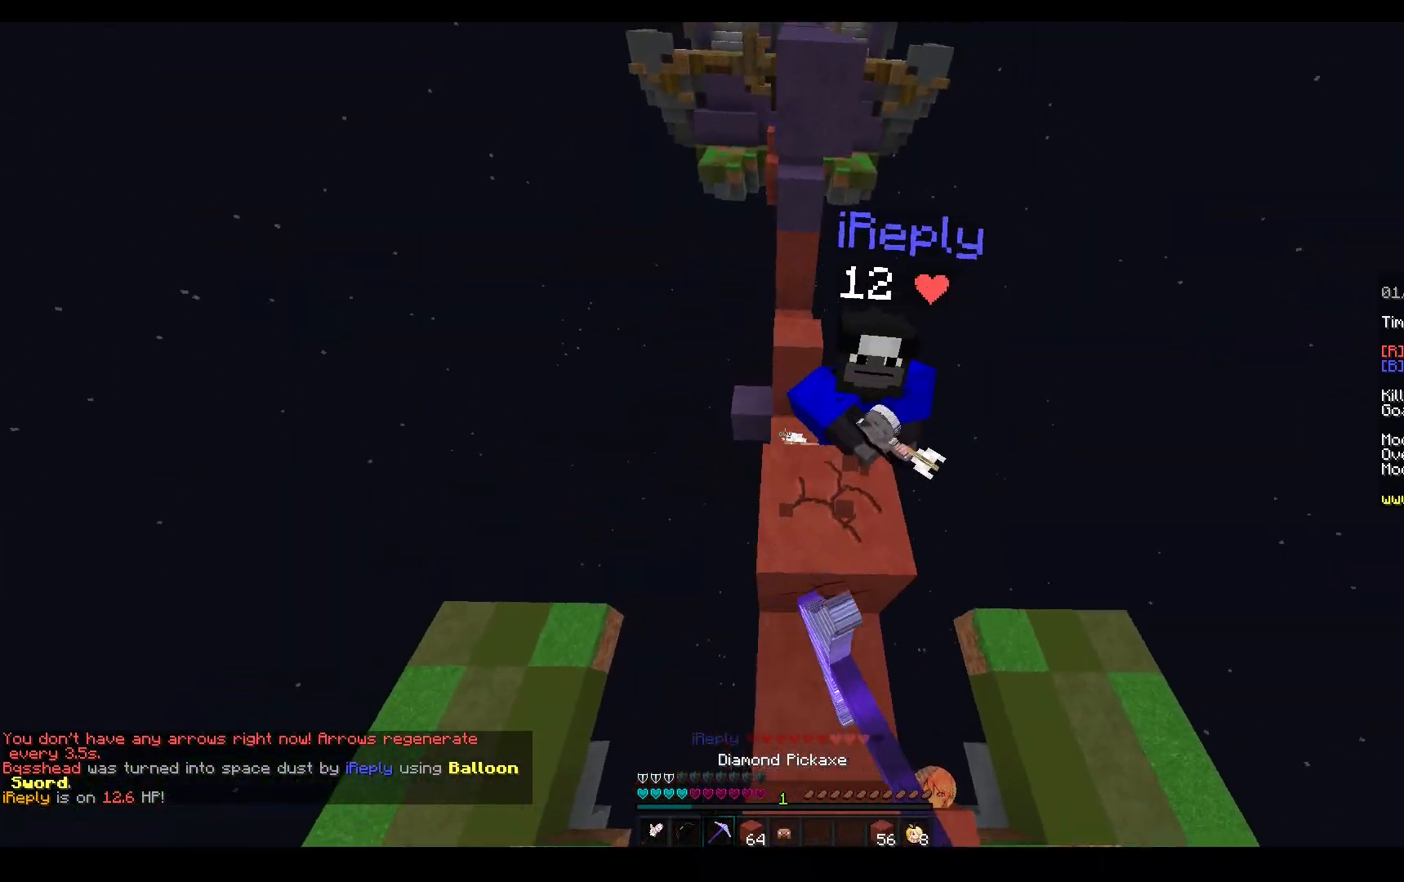
{"keys": ["w"], "mouse": ["left"], "events": [[117, "mouse_right", "down"], [300, "mouse_right", "up"]]}
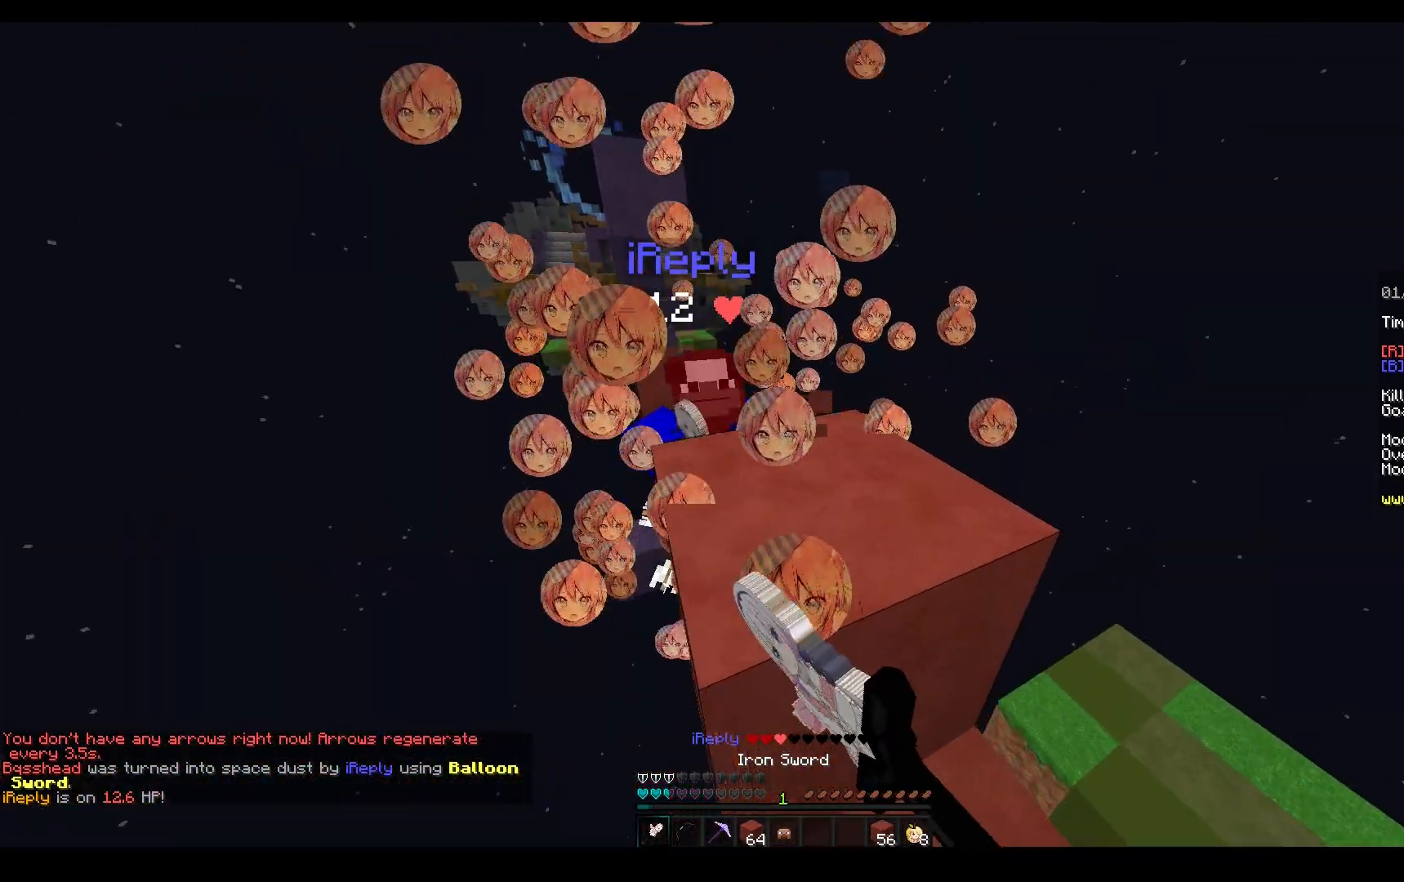
{"keys": ["a", "w"], "mouse": [], "events": [[83, "space", "down"], [267, "mouse_left", "up"], [317, "a", "down"], [383, "space", "up"]]}
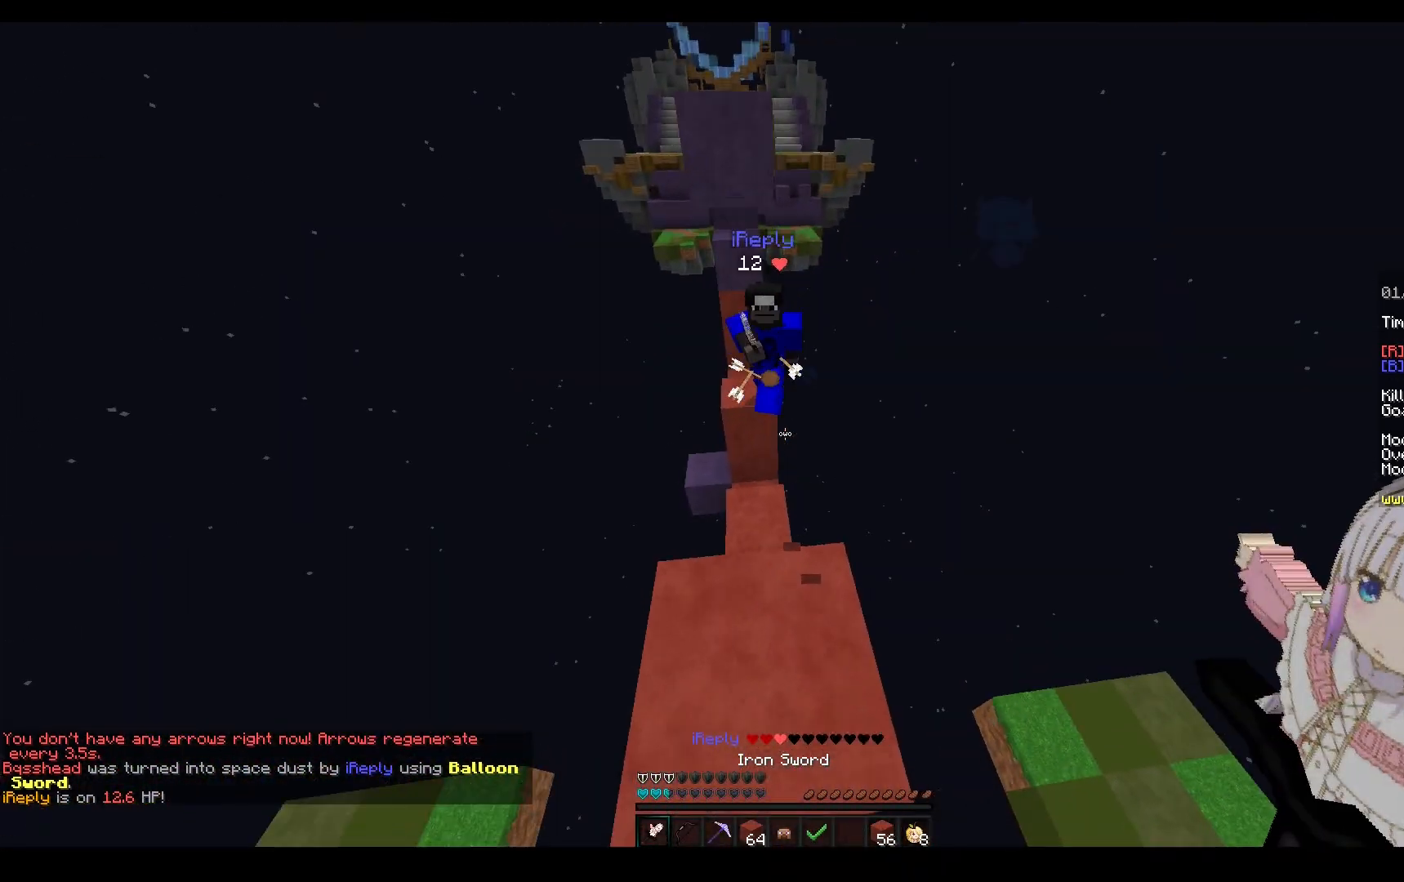
{"keys": ["a", "w"], "mouse": ["left"], "events": [[33, "a", "up"], [250, "mouse_right", "down"], [333, "a", "down"], [350, "mouse_left", "down"], [400, "mouse_right", "up"], [467, "w", "up"], [500, "w", "down"]]}
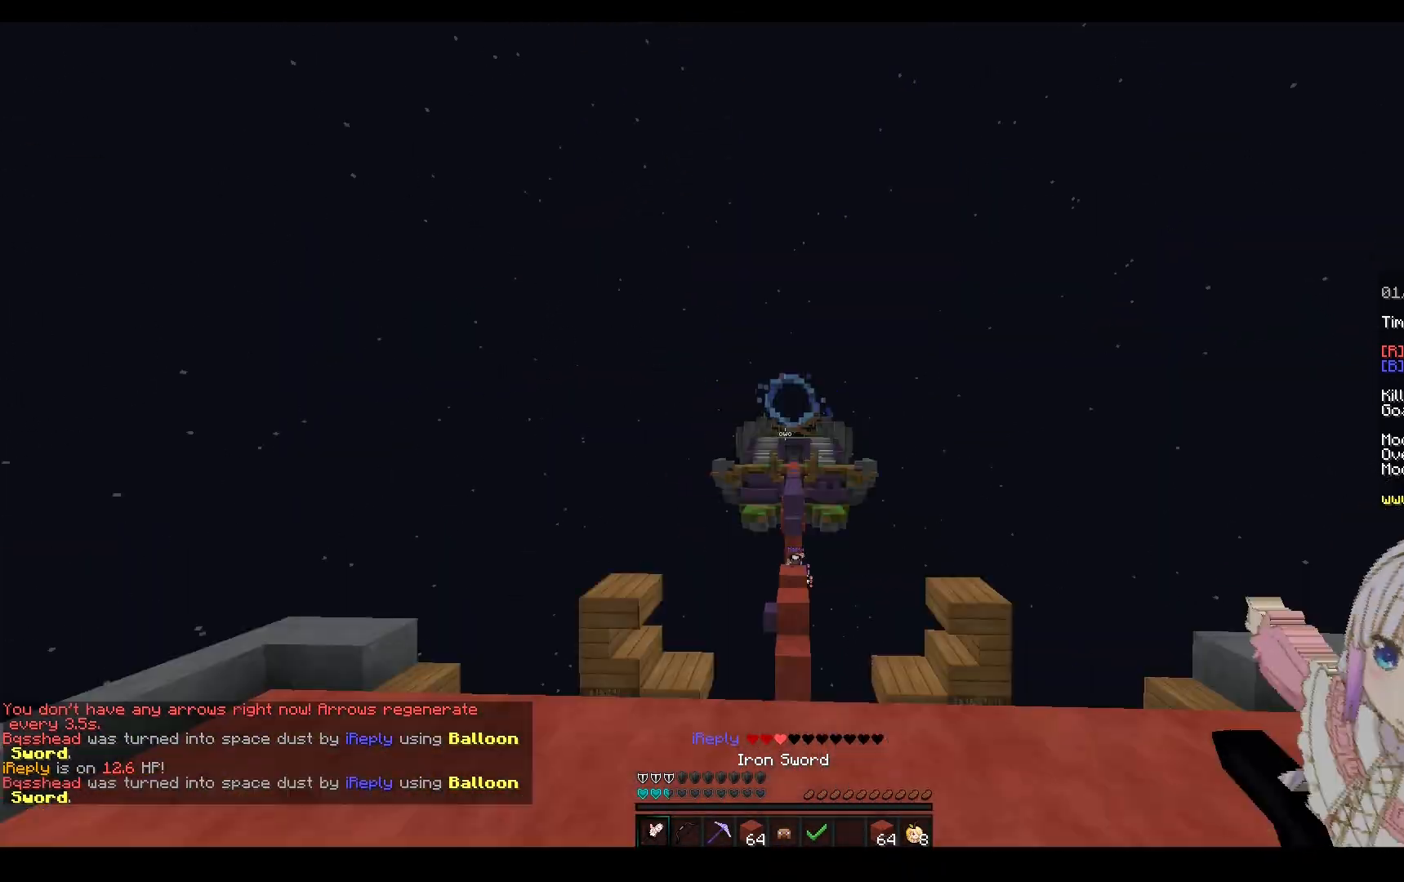
{"keys": ["space", "w"], "mouse": ["left"], "events": [[33, "mouse_right", "down"], [217, "mouse_right", "up"], [300, "a", "up"], [433, "space", "down"]]}
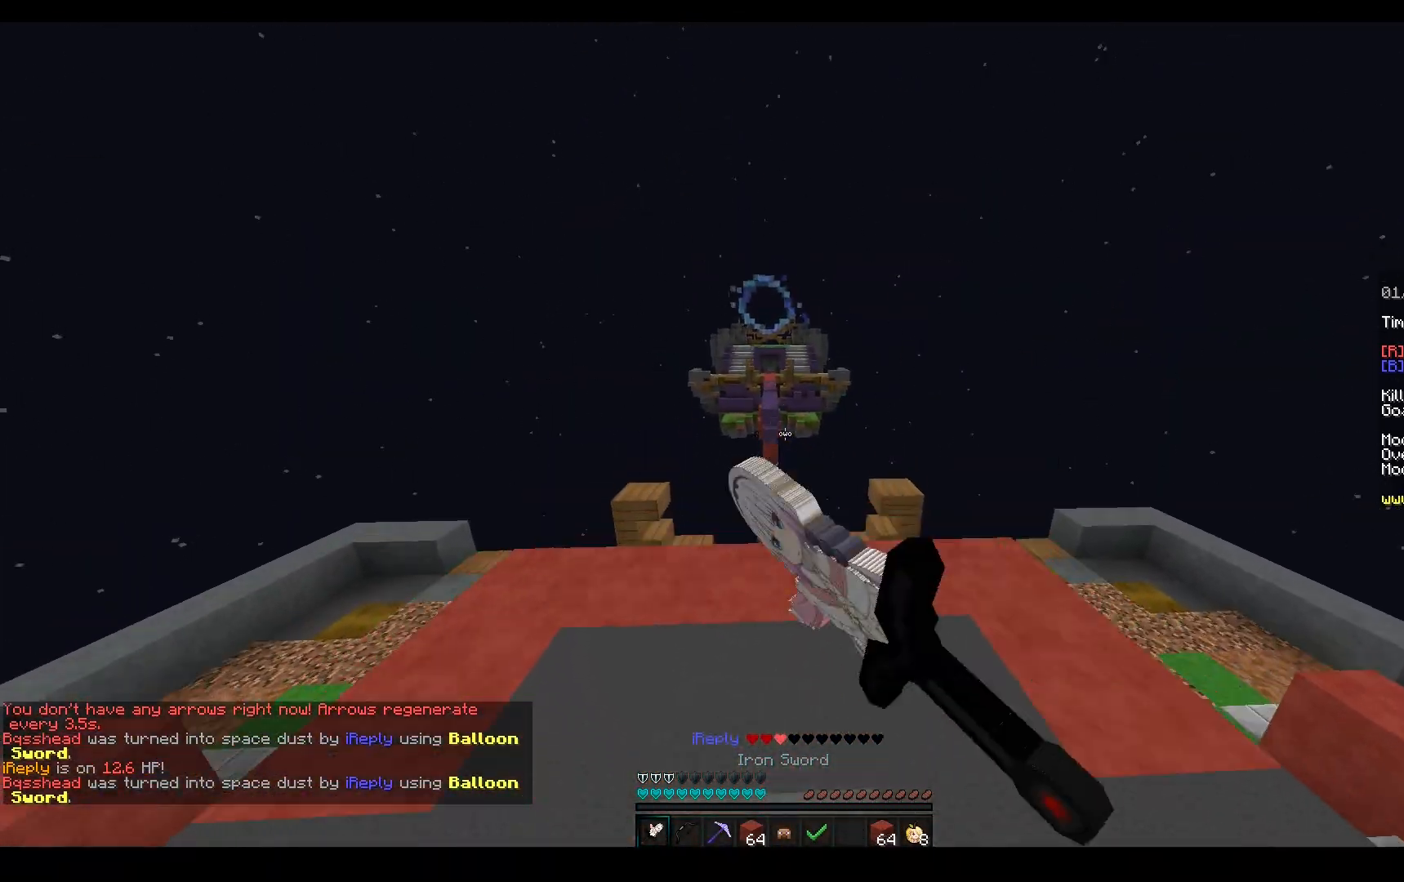
{"keys": ["d", "w"], "mouse": ["left", "right"], "events": [[67, "mouse_right", "down"], [217, "space", "up"], [233, "d", "down"]]}
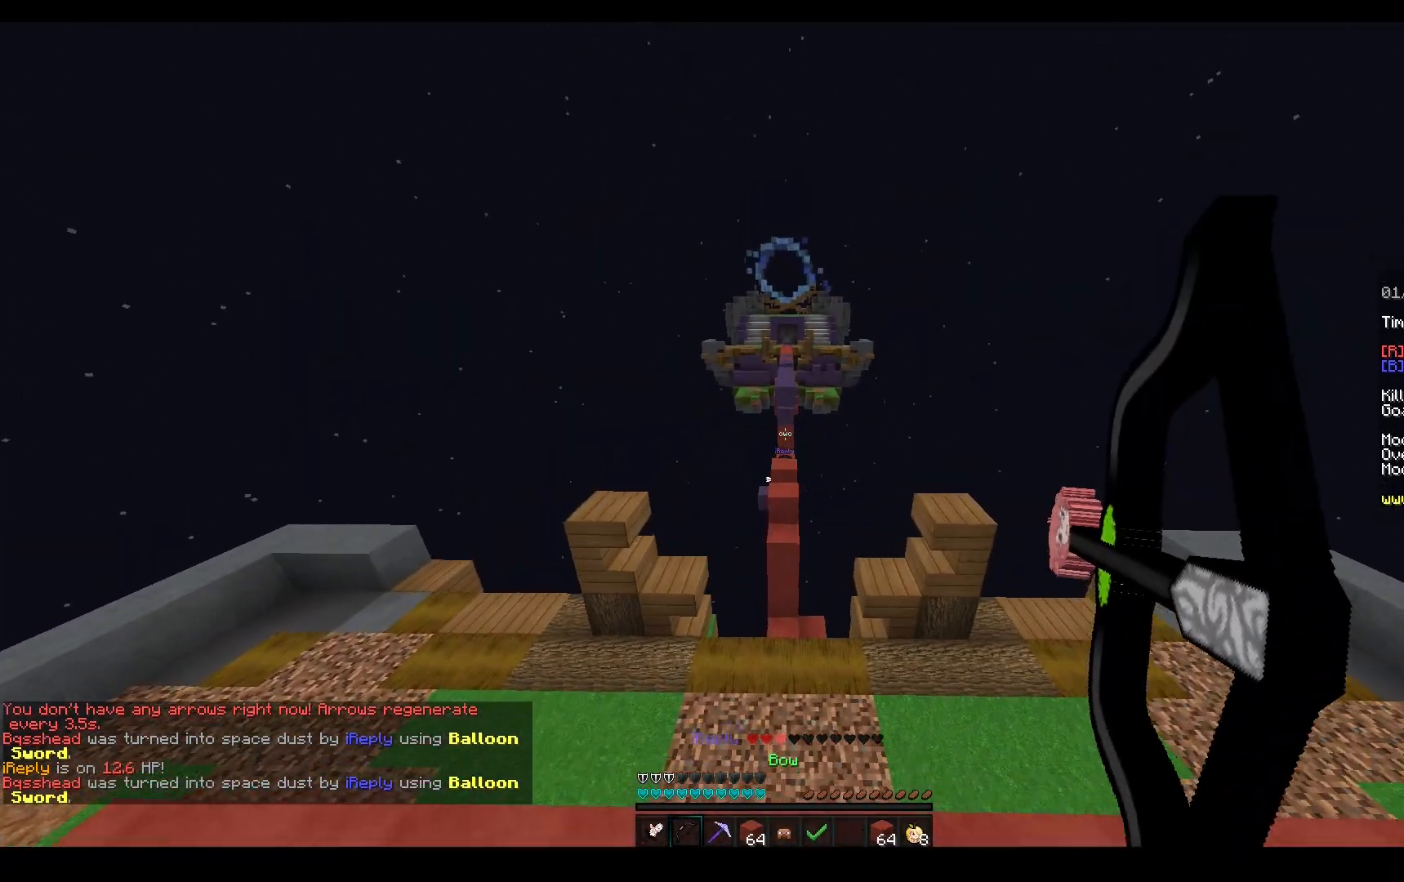
{"keys": ["a", "w"], "mouse": ["left", "right"], "events": [[150, "a", "down"], [183, "d", "up"], [250, "w", "up"], [500, "w", "down"]]}
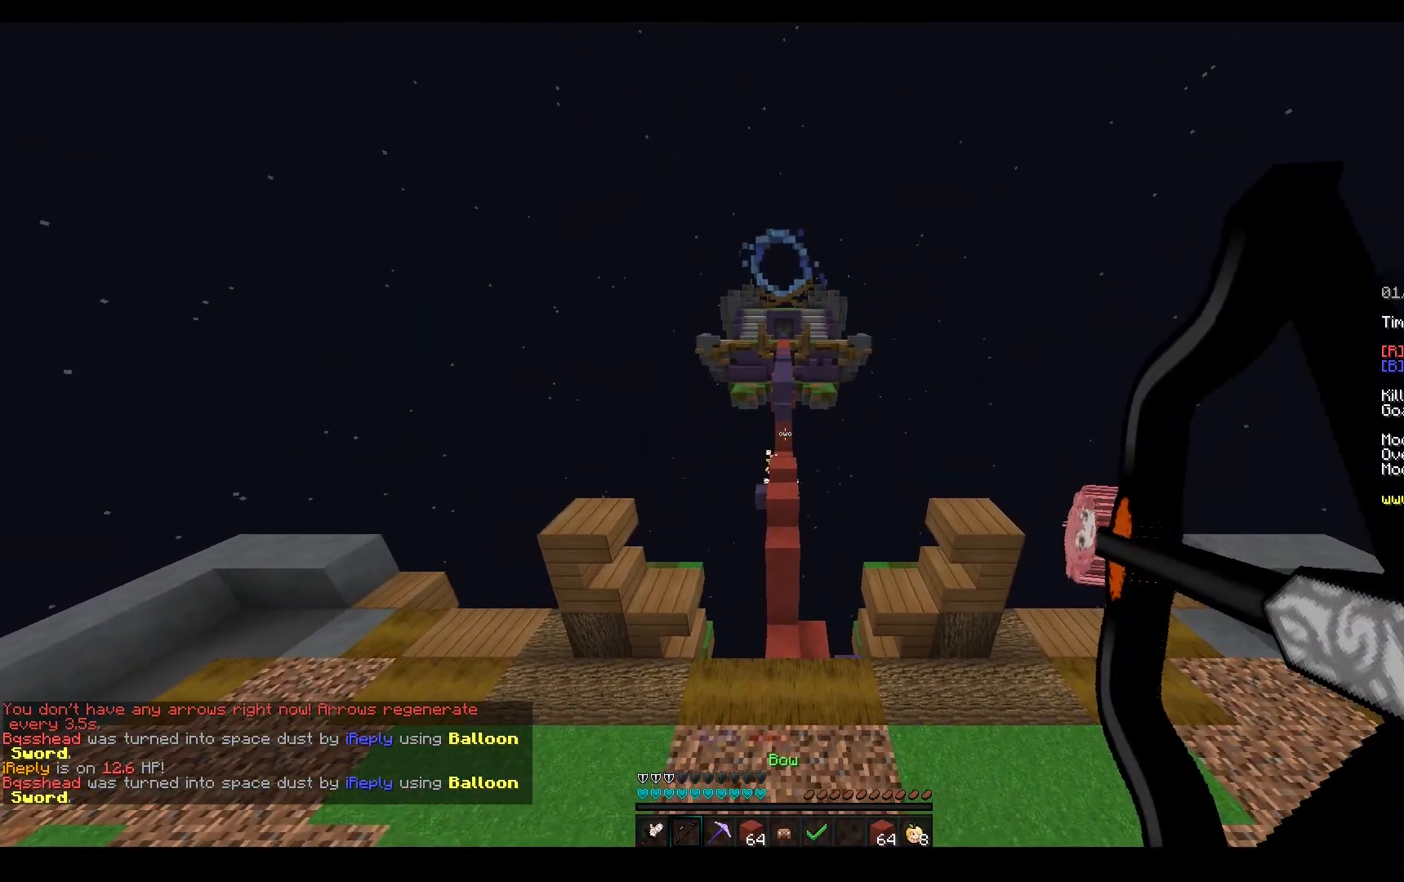
{"keys": ["space", "w"], "mouse": [], "events": [[100, "a", "up"], [100, "mouse_right", "up"], [100, "space", "down"], [133, "mouse_left", "up"]]}
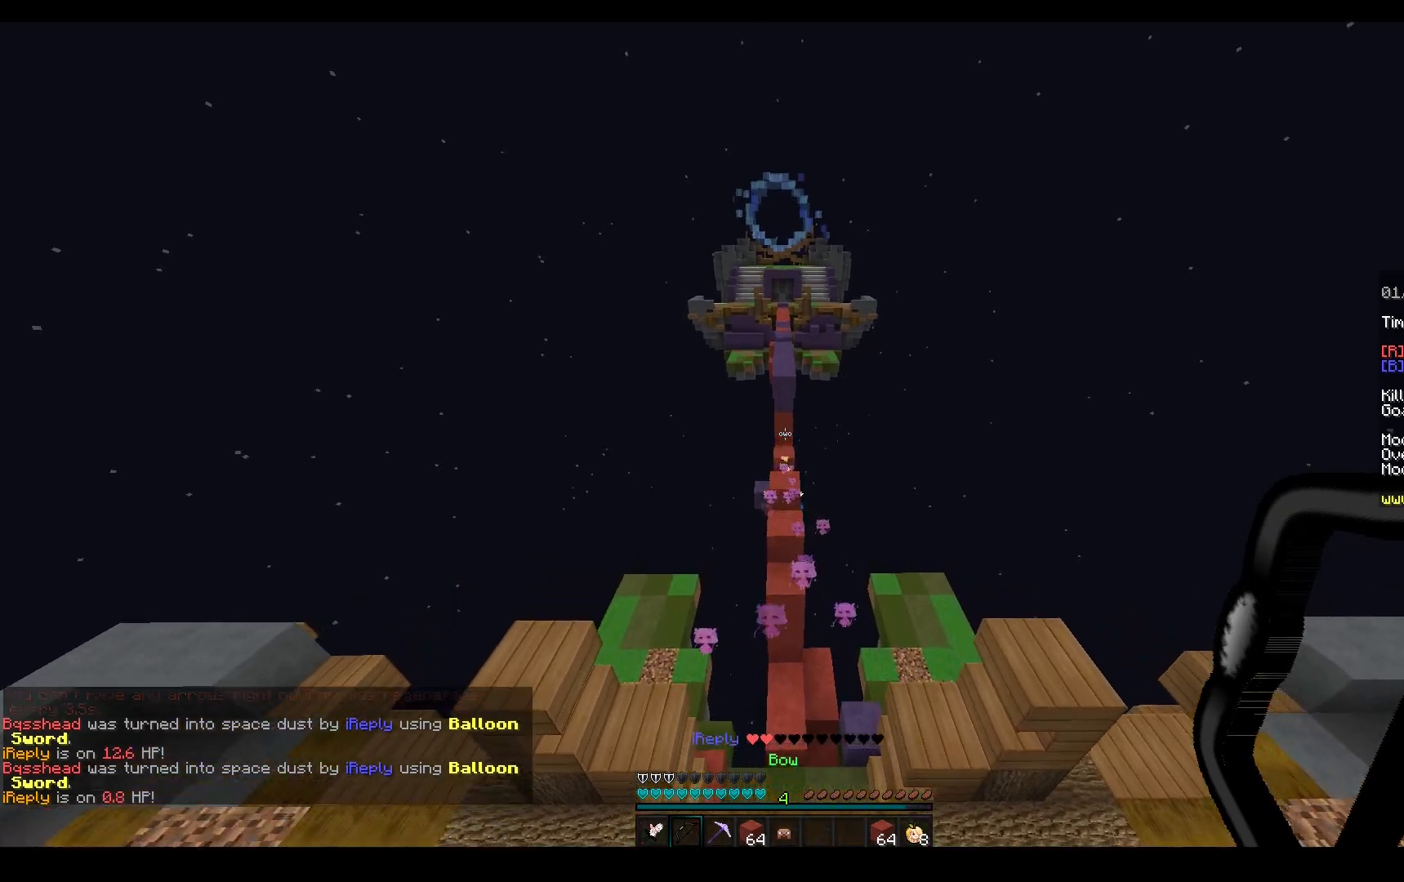
{"keys": ["space", "w"], "mouse": ["right"], "events": [[17, "space", "up"], [50, "mouse_left", "down"], [233, "a", "down"], [300, "mouse_left", "up"], [383, "a", "up"], [400, "mouse_right", "down"], [400, "space", "down"]]}
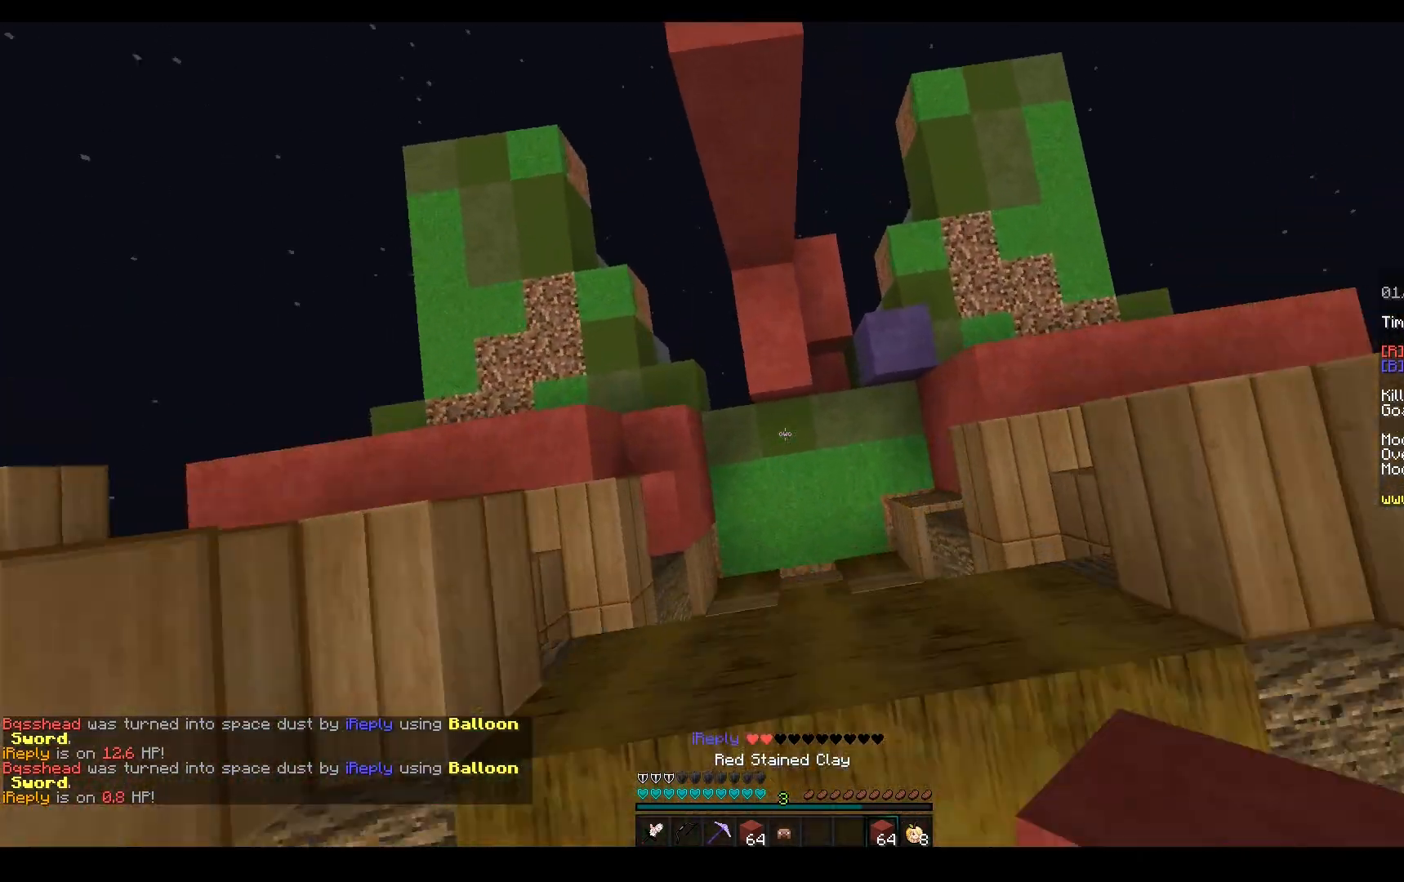
{"keys": ["d", "s"], "mouse": ["right"], "events": [[50, "mouse_right", "up"], [167, "mouse_right", "down"], [333, "w", "up"], [367, "s", "down"], [400, "space", "up"], [450, "d", "down"]]}
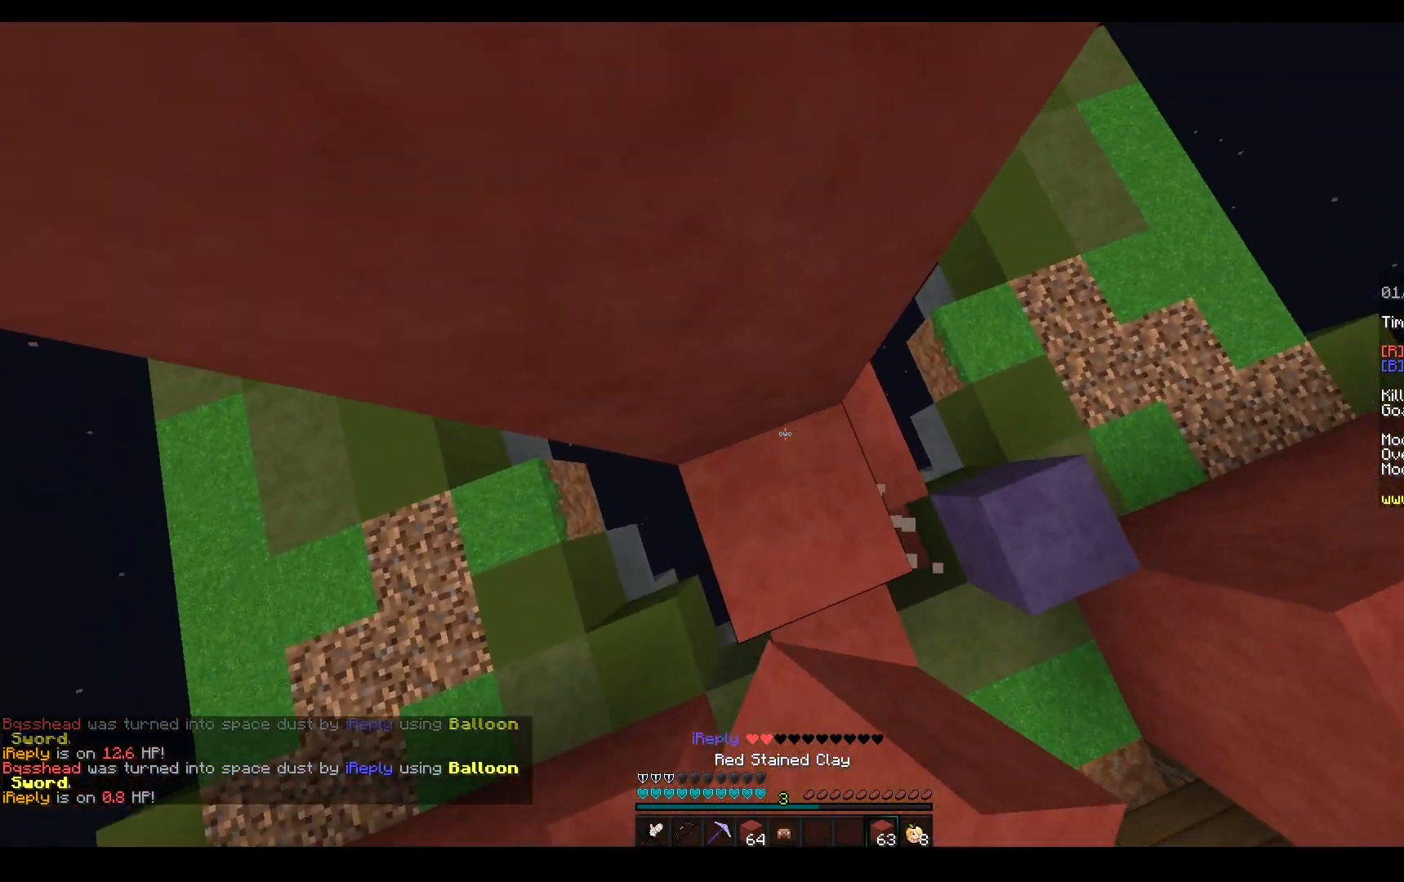
{"keys": ["a", "w"], "mouse": ["right"], "events": [[150, "space", "down"], [167, "mouse_right", "up"], [233, "d", "up"], [250, "s", "up"], [267, "w", "down"], [383, "a", "down"], [400, "mouse_right", "down"], [433, "space", "up"]]}
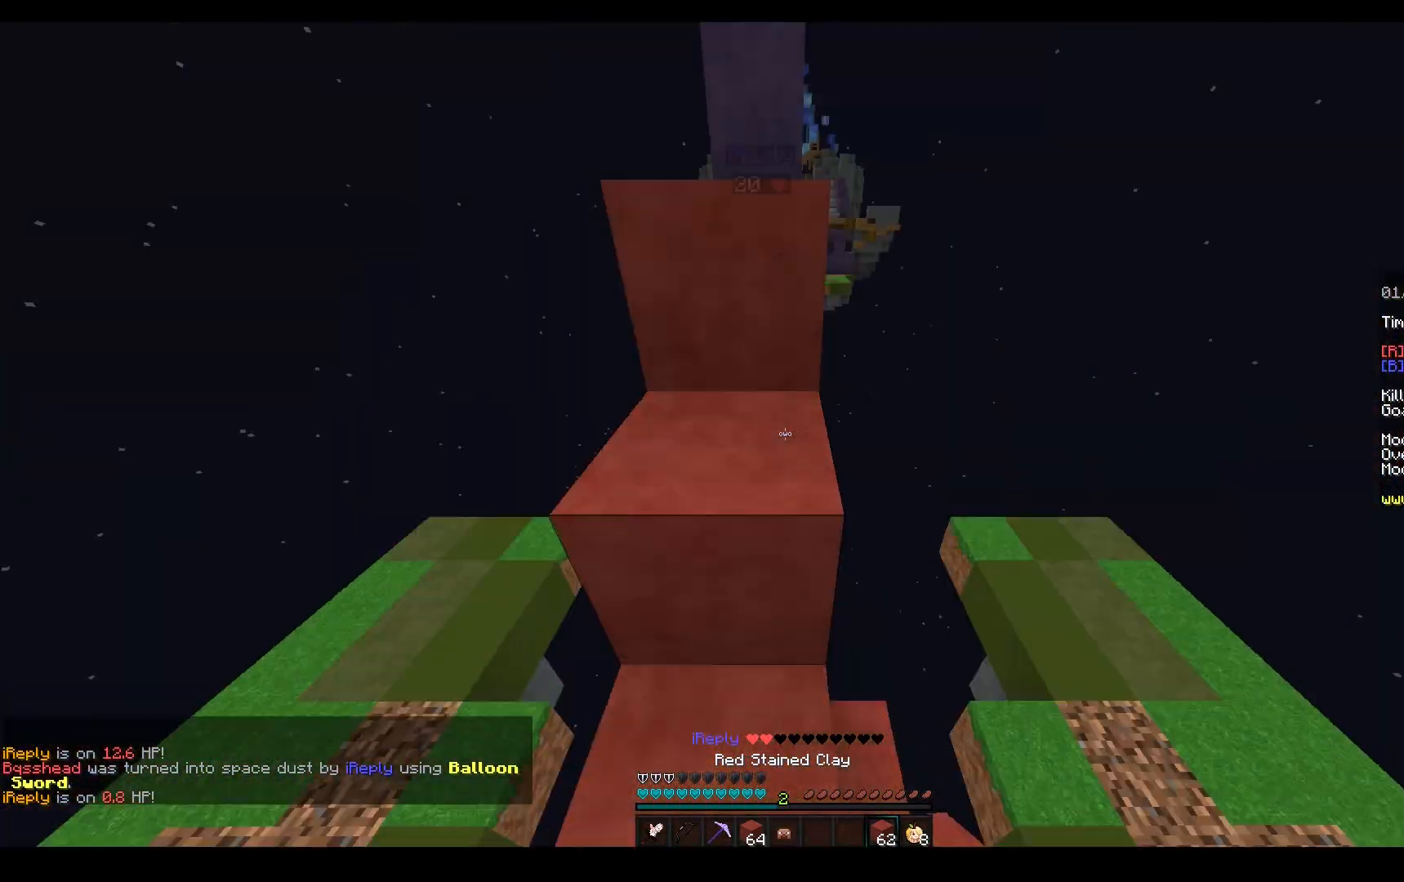
{"keys": ["w"], "mouse": ["left"], "events": [[17, "a", "up"], [50, "mouse_right", "up"], [67, "mouse_left", "down"], [250, "space", "down"], [500, "space", "up"]]}
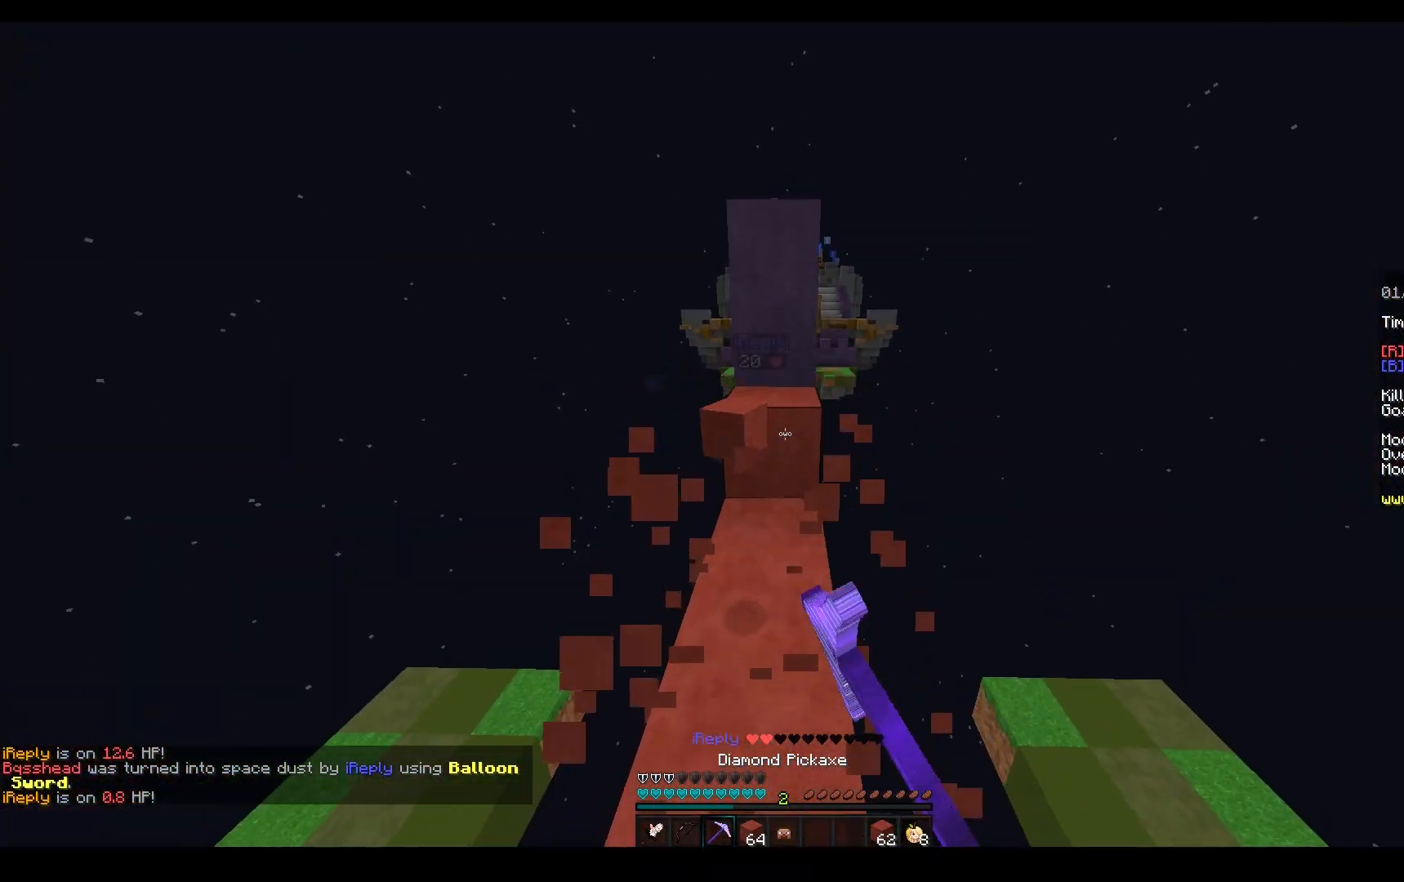
{"keys": ["w"], "mouse": ["left"], "events": []}
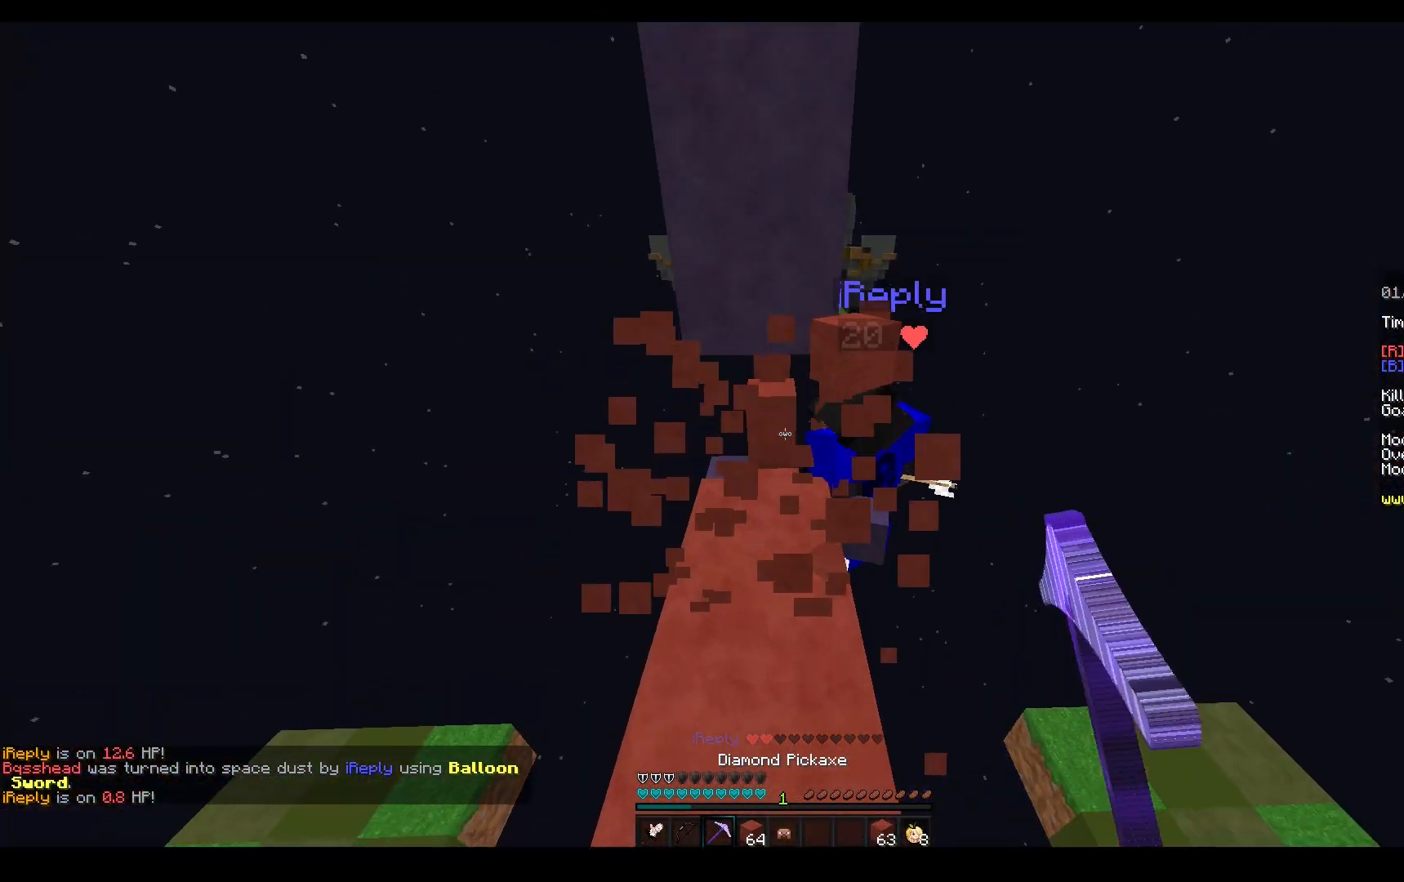
{"keys": ["s"], "mouse": [], "events": [[117, "mouse_right", "down"], [167, "d", "down"], [233, "s", "down"], [233, "w", "up"], [317, "mouse_right", "up"], [467, "d", "up"], [500, "mouse_left", "up"]]}
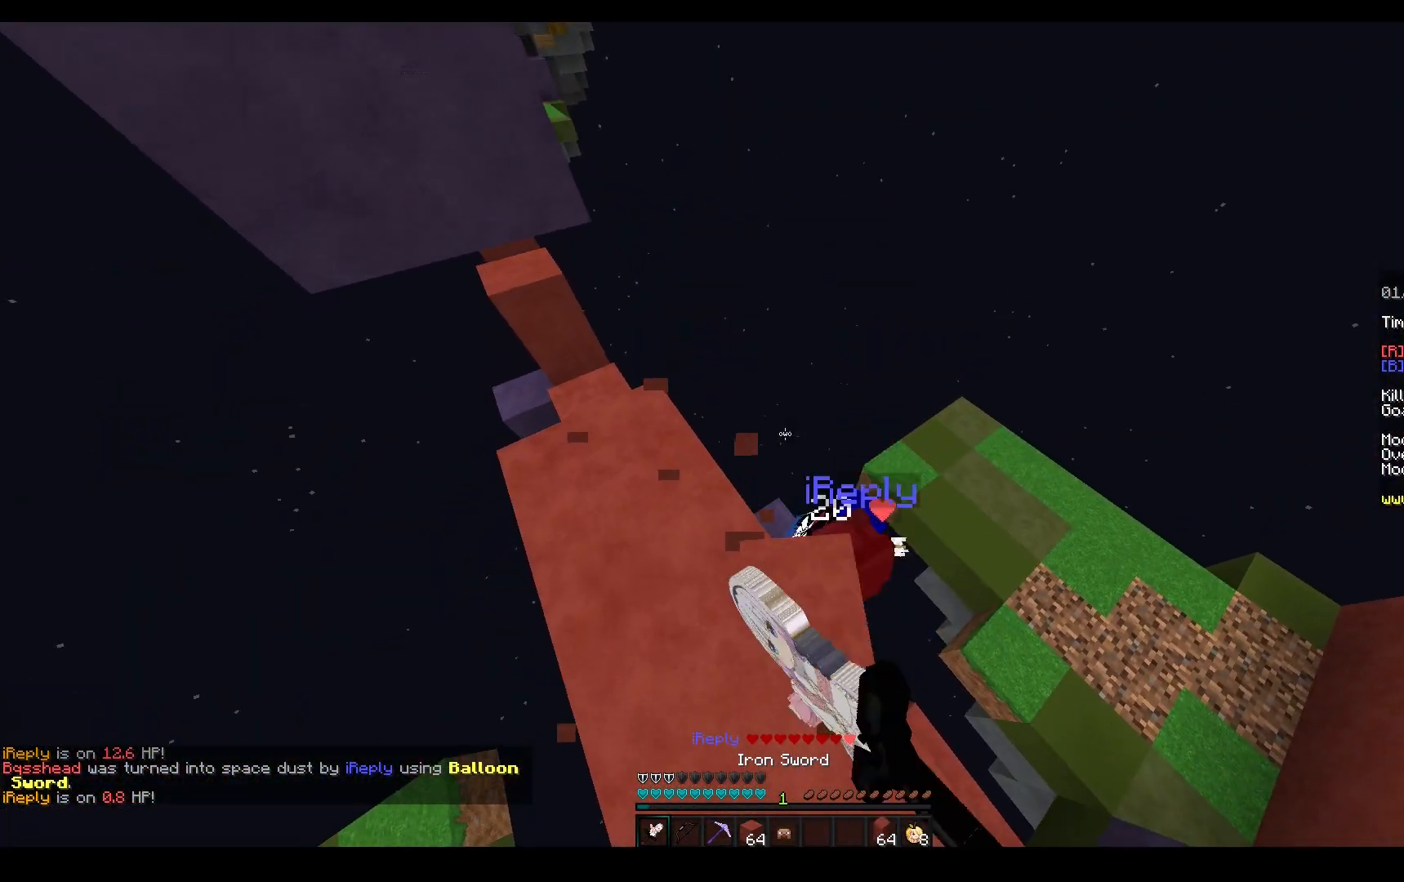
{"keys": ["w"], "mouse": [], "events": [[17, "s", "up"], [150, "mouse_left", "down"], [483, "w", "down"], [500, "mouse_left", "up"]]}
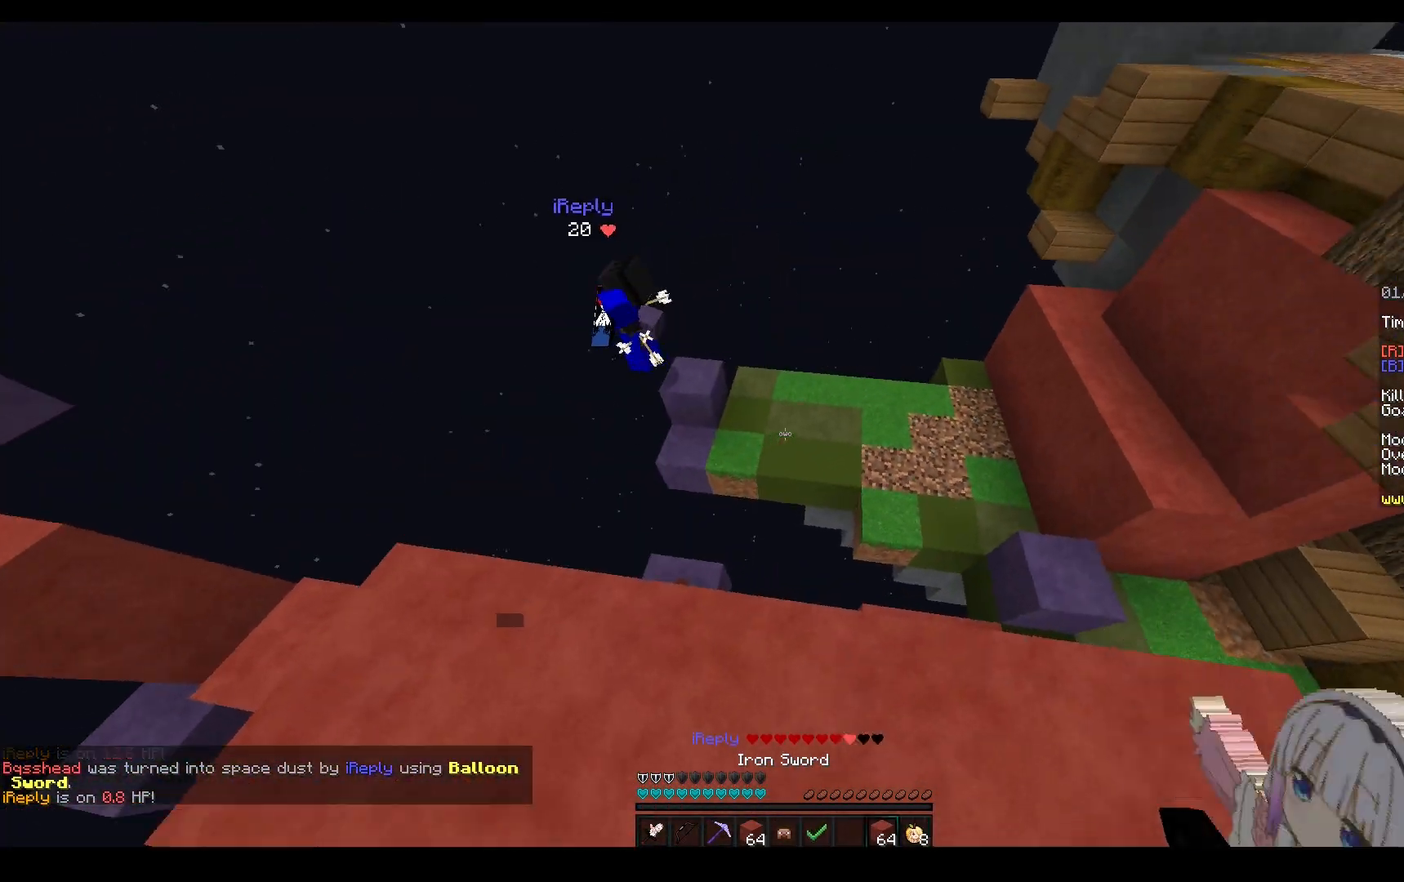
{"keys": ["a", "d", "w"], "mouse": [], "events": [[133, "space", "down"], [250, "d", "down"], [350, "space", "up"], [483, "a", "down"]]}
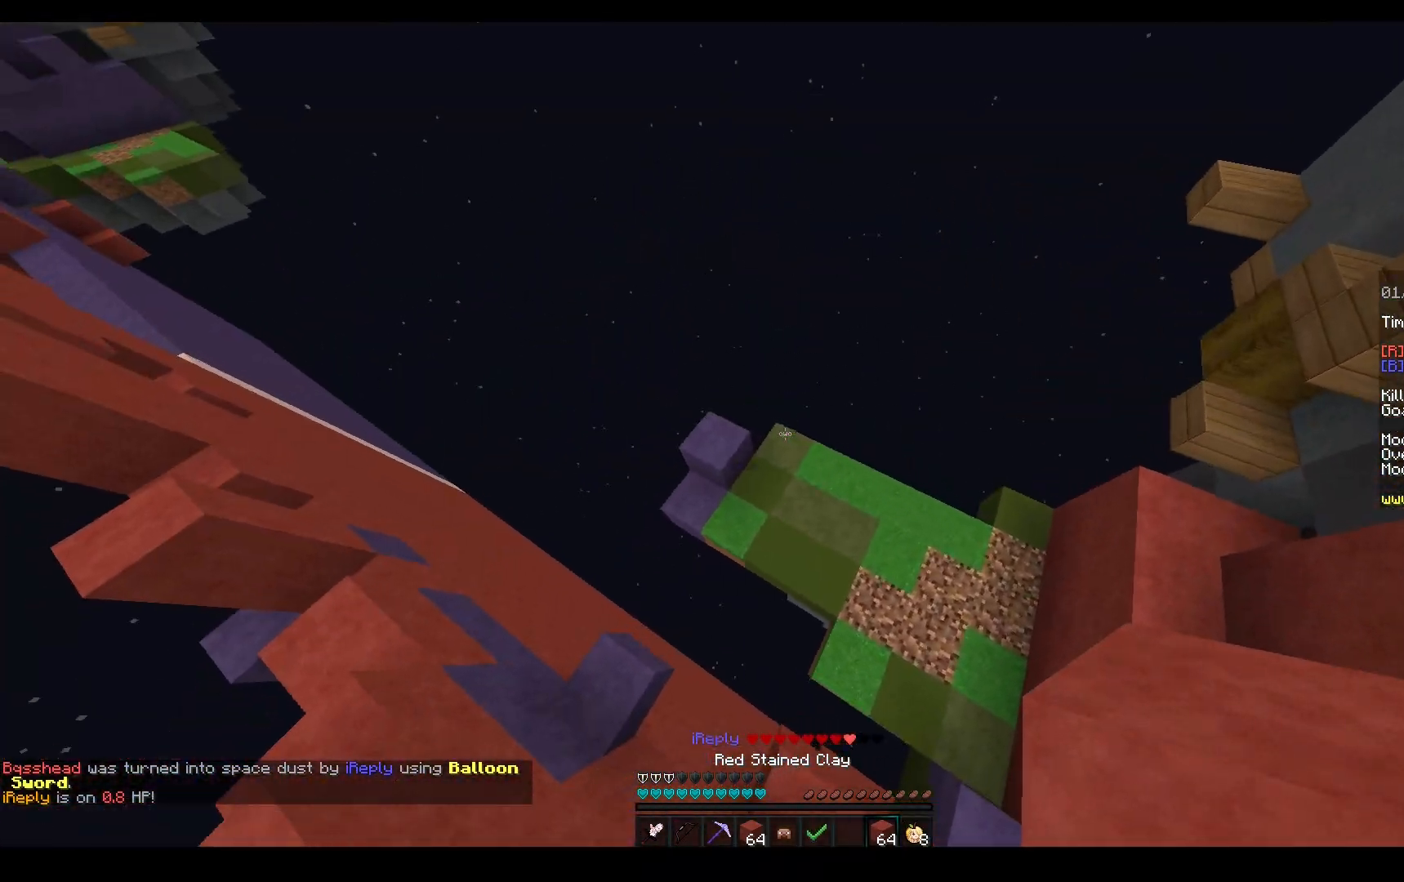
{"keys": ["a", "space", "w"], "mouse": ["right"], "events": [[17, "d", "up"], [333, "mouse_right", "down"], [433, "space", "down"]]}
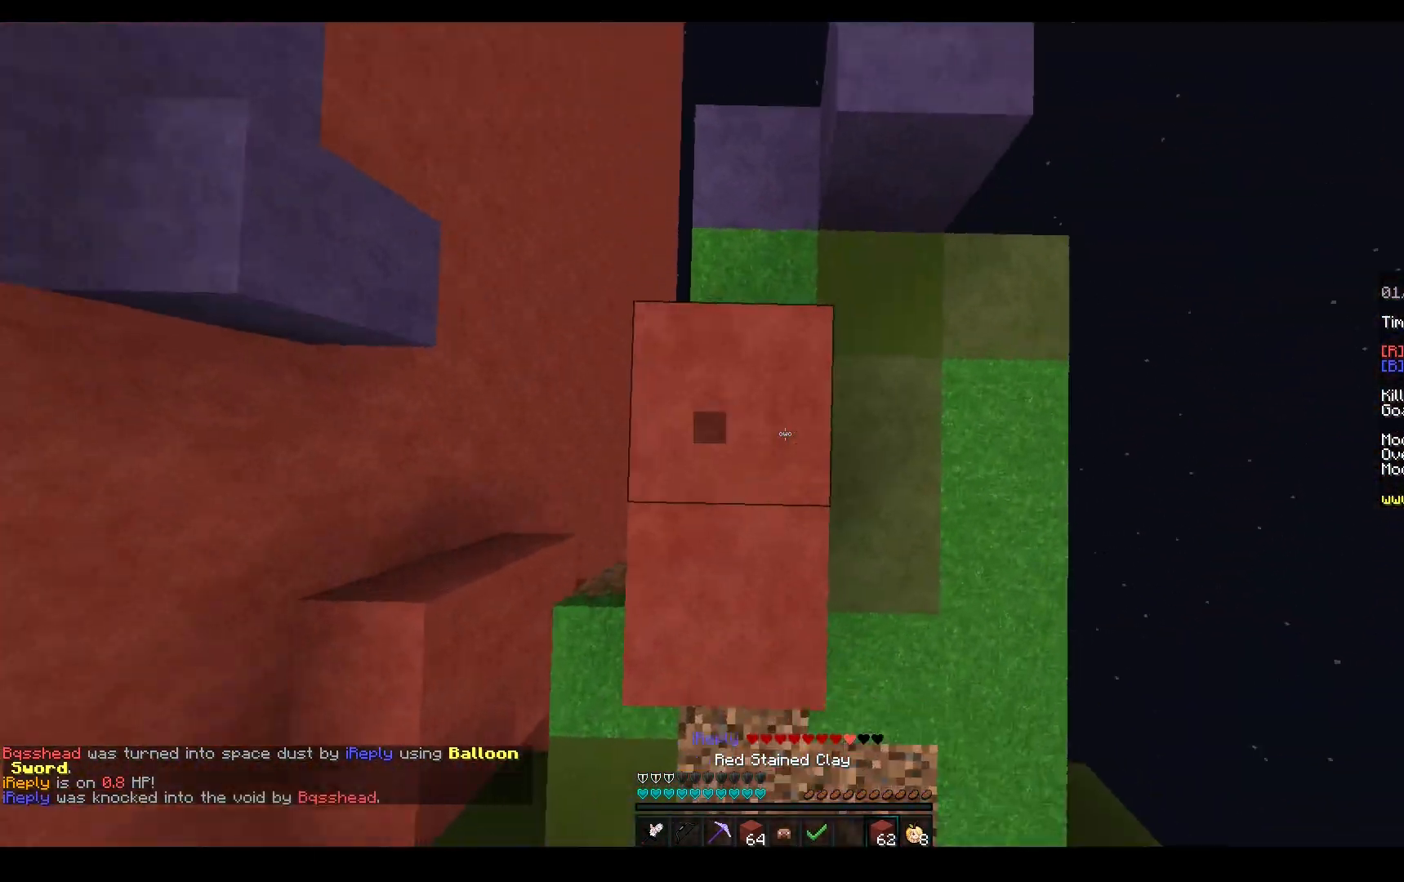
{"keys": ["a", "w"], "mouse": ["right"], "events": [[50, "a", "up"], [100, "a", "down"], [183, "space", "up"]]}
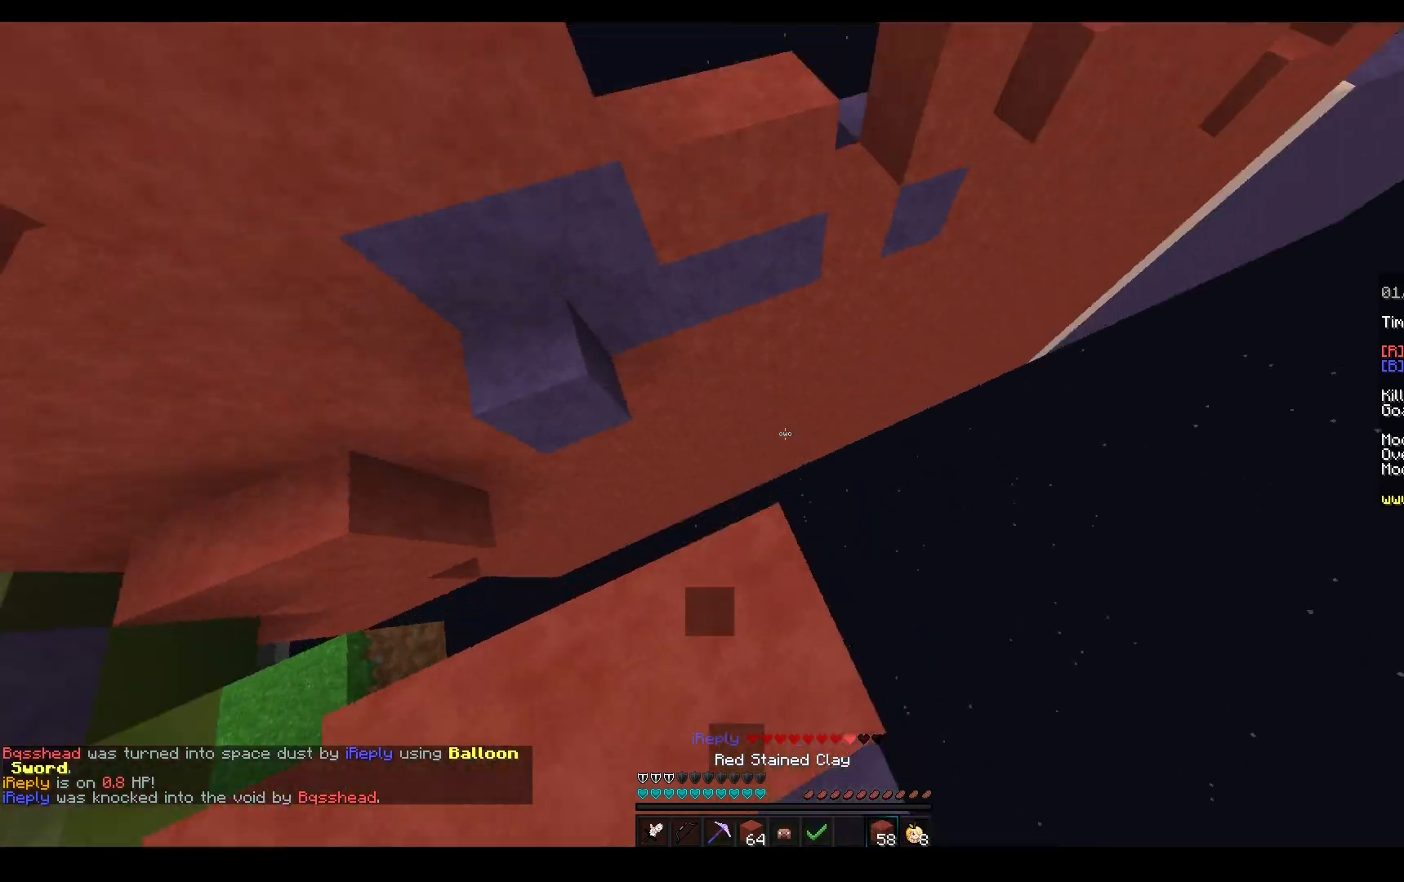
{"keys": ["d", "space", "w"], "mouse": ["right"], "events": [[17, "mouse_right", "up"], [17, "space", "down"], [150, "a", "up"], [367, "mouse_right", "down"], [400, "space", "up"], [450, "d", "down"], [500, "space", "down"]]}
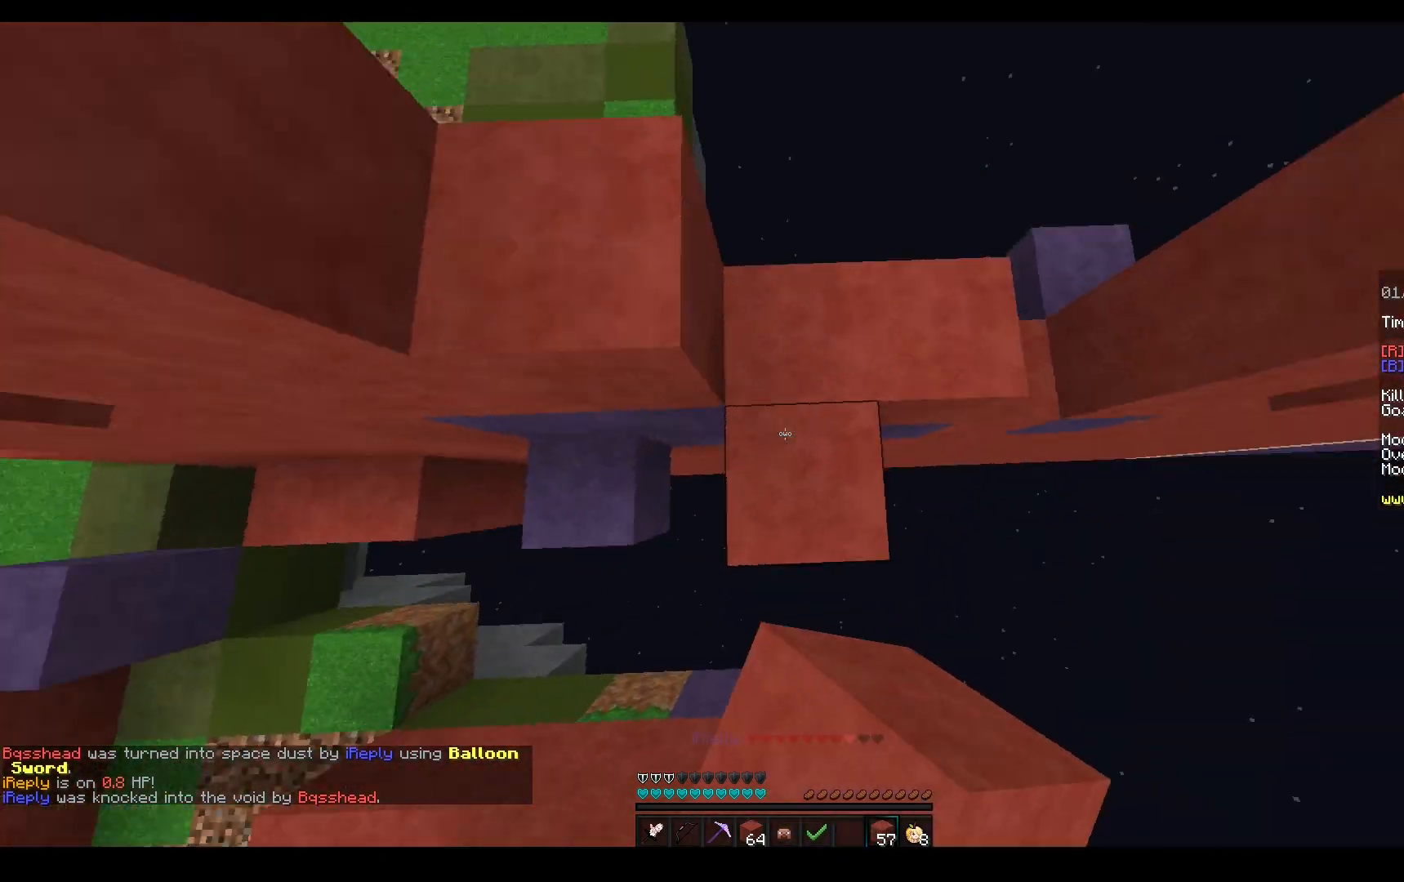
{"keys": ["space", "w"], "mouse": [], "events": [[67, "w", "up"], [117, "mouse_right", "up"], [117, "w", "down"], [183, "mouse_right", "down"], [217, "a", "down"], [233, "d", "up"], [300, "space", "up"], [333, "a", "up"], [467, "mouse_right", "up"], [483, "space", "down"]]}
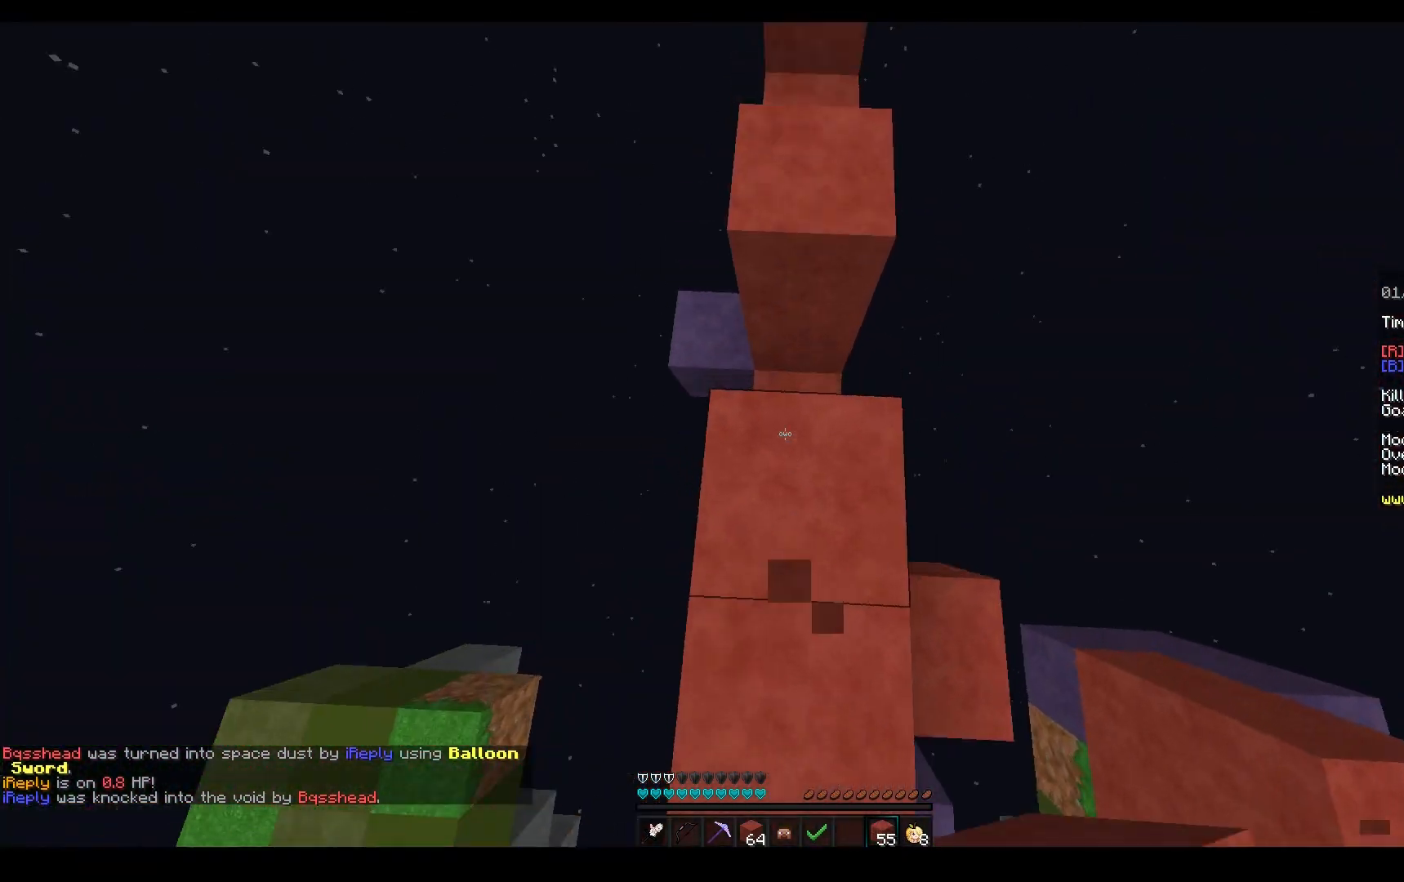
{"keys": ["w"], "mouse": ["right"], "events": [[83, "mouse_right", "down"], [267, "space", "up"]]}
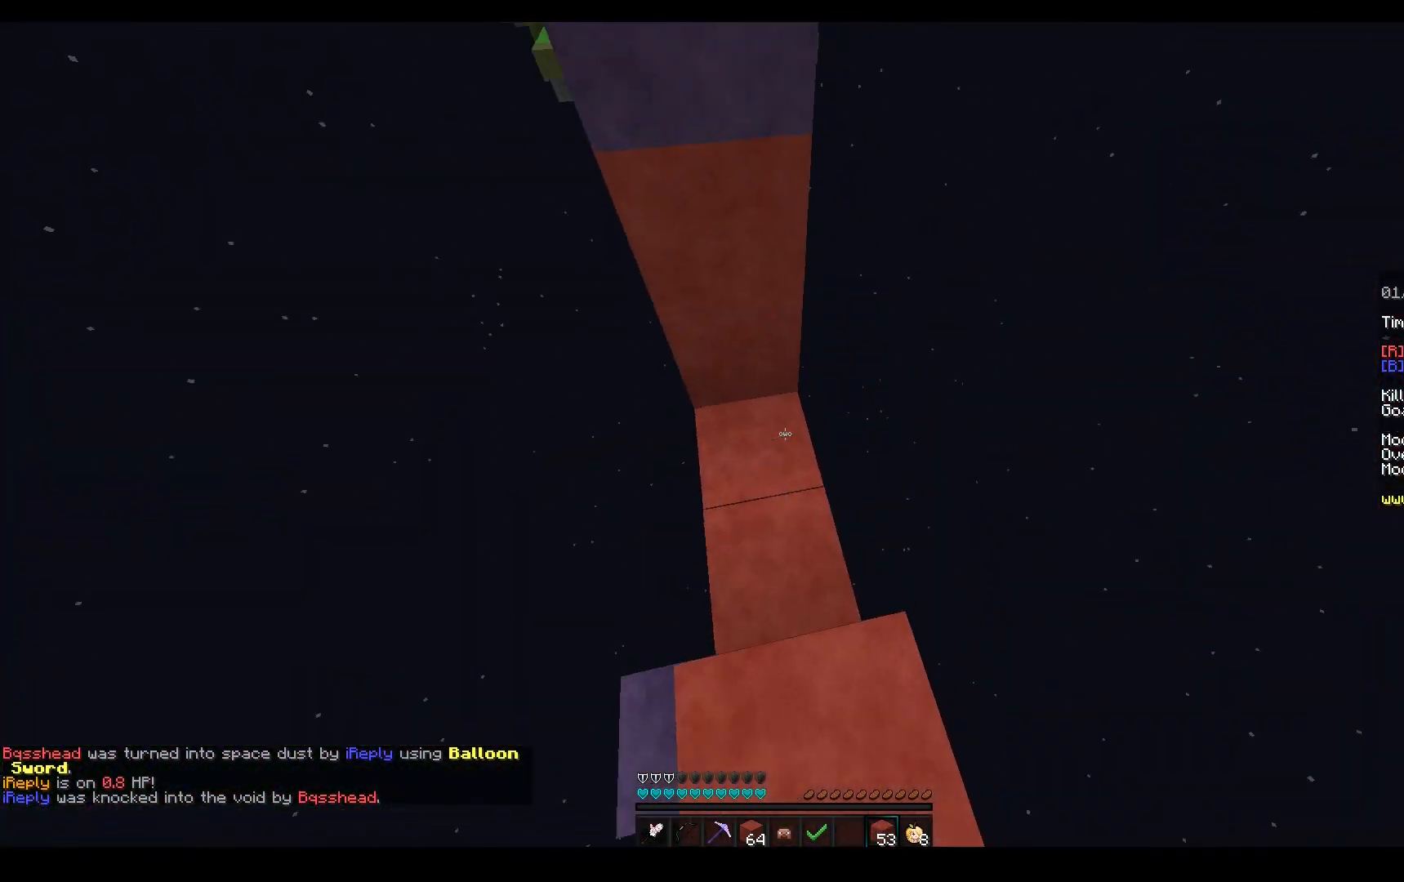
{"keys": ["w"], "mouse": [], "events": [[50, "s", "down"], [50, "w", "up"], [117, "space", "down"], [333, "w", "down"], [350, "s", "up"], [417, "space", "up"], [500, "mouse_right", "up"]]}
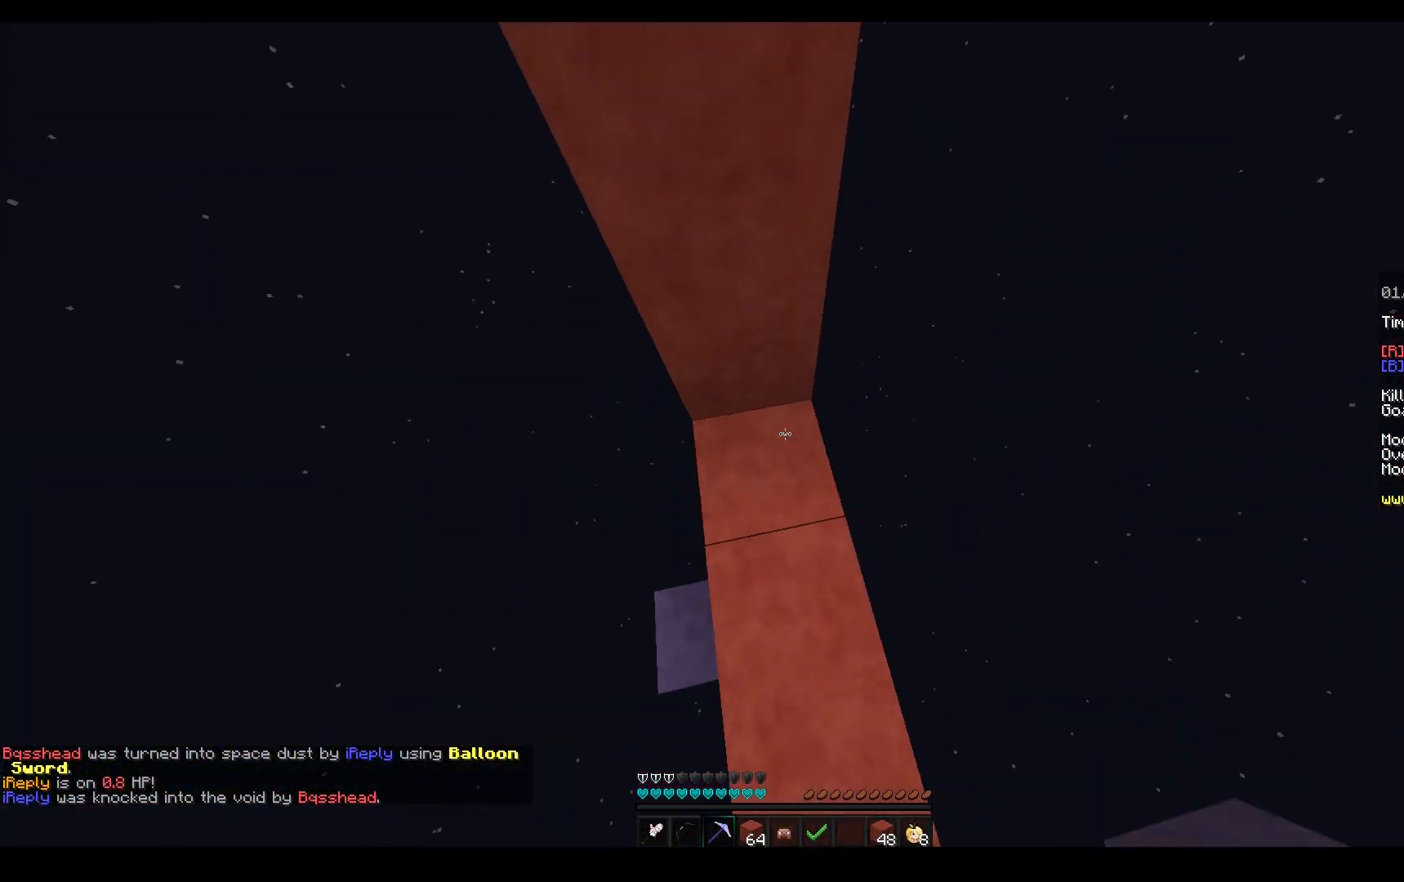
{"keys": ["w"], "mouse": ["left"], "events": [[50, "mouse_left", "down"], [83, "w", "up"], [233, "mouse_left", "up"], [267, "mouse_left", "down"], [450, "w", "down"]]}
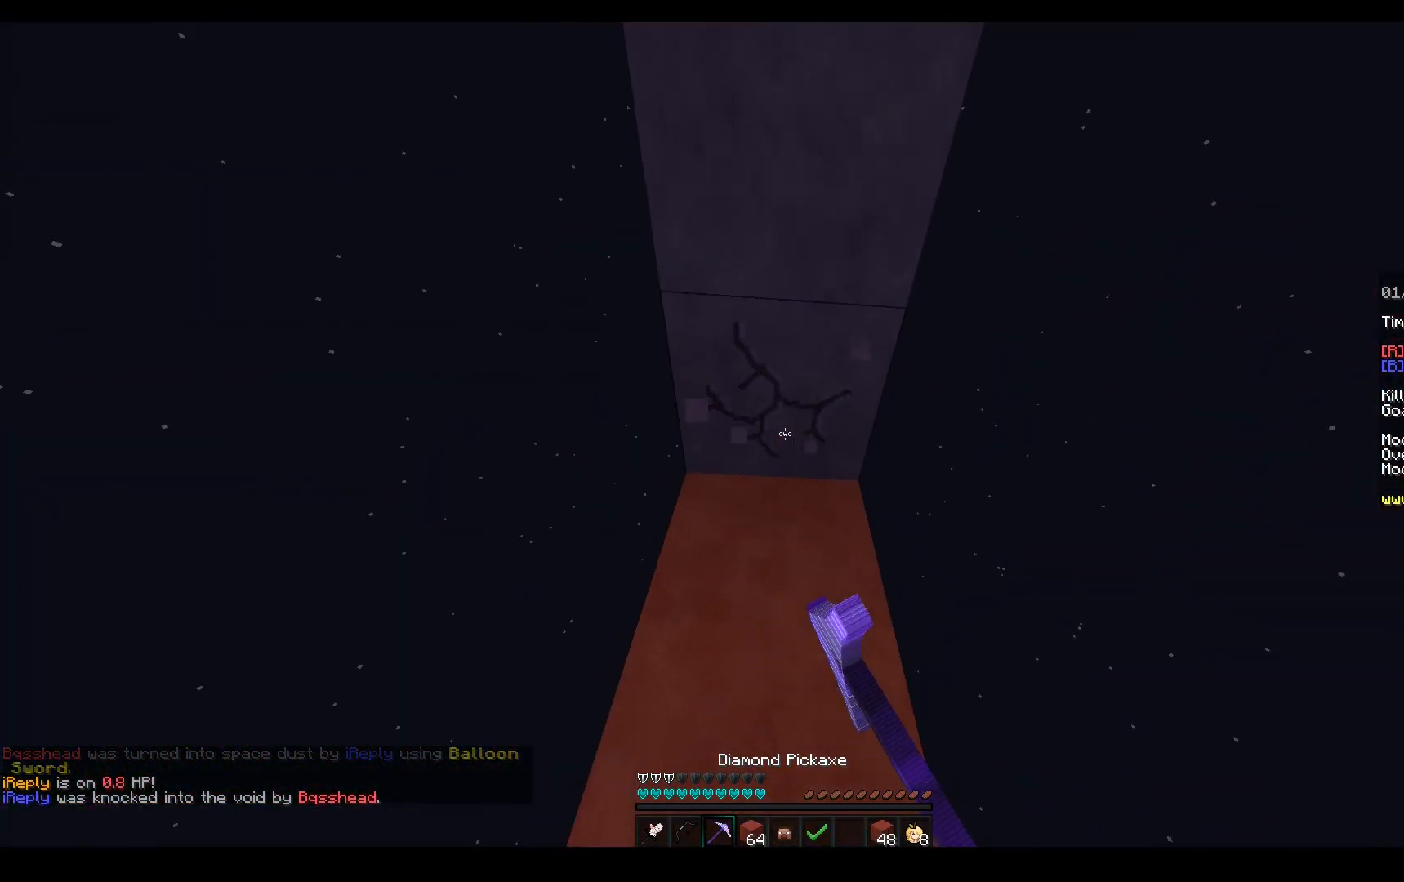
{"keys": ["s", "space"], "mouse": ["right"], "events": [[133, "w", "up"], [267, "space", "down"], [283, "a", "down"], [300, "mouse_left", "up"], [400, "s", "down"], [417, "mouse_right", "down"], [500, "a", "up"]]}
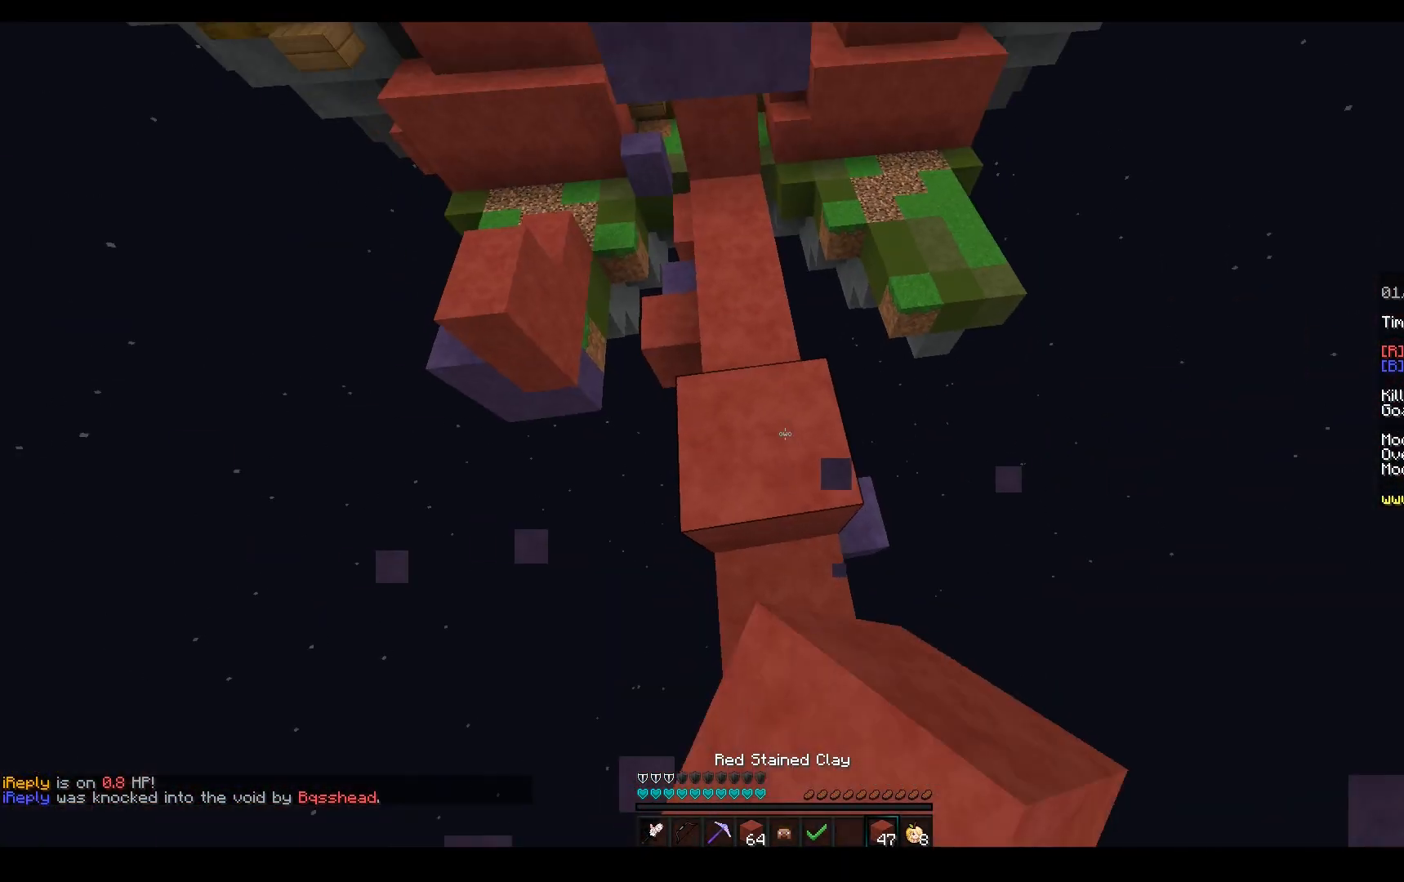
{"keys": ["s", "space"], "mouse": ["right"], "events": [[83, "space", "up"], [133, "d", "down"], [133, "space", "down"], [367, "d", "up"]]}
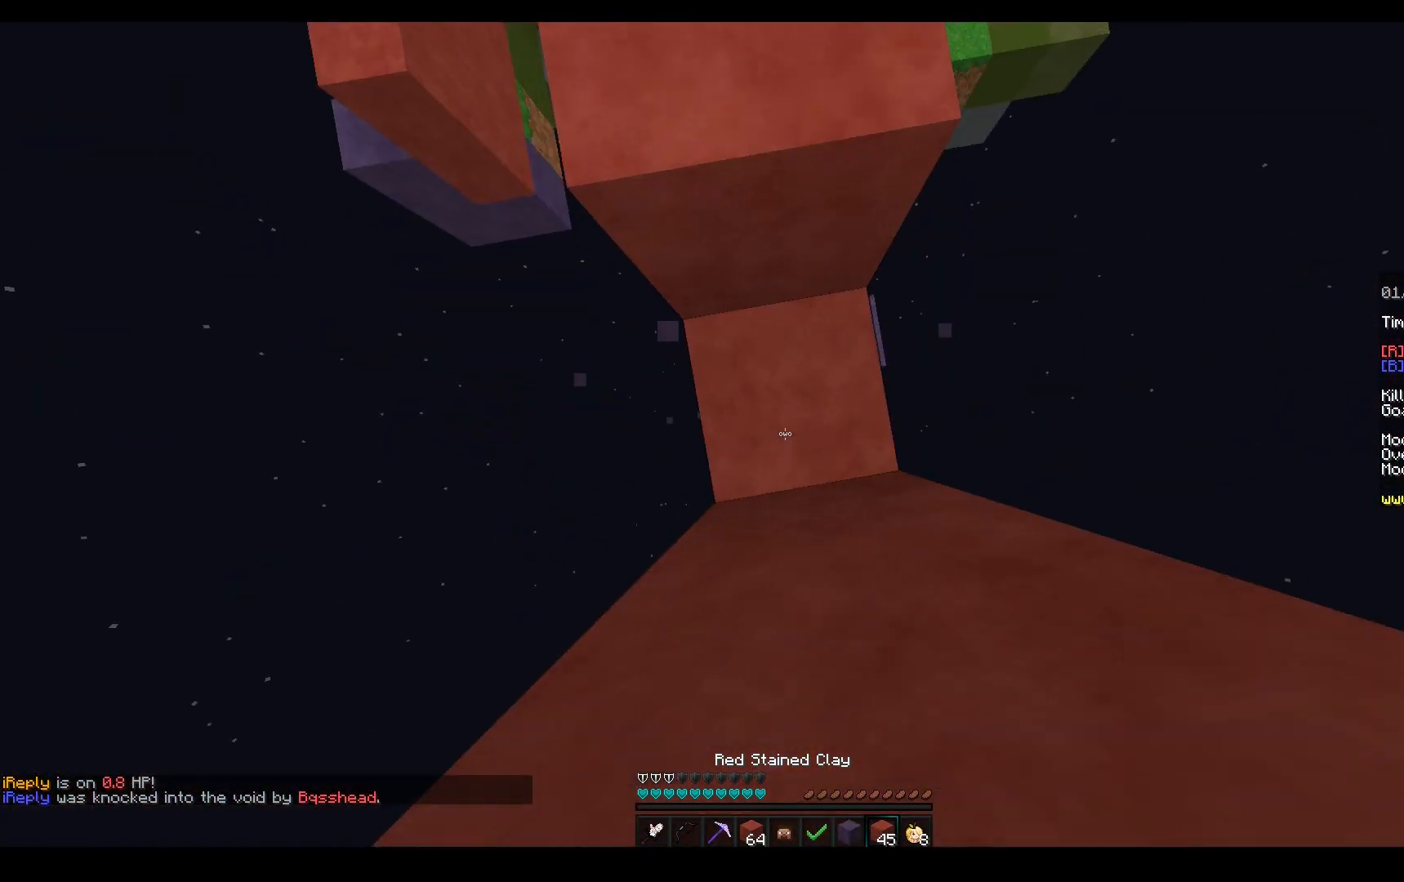
{"keys": ["space"], "mouse": ["right"], "events": [[17, "space", "up"], [83, "s", "up"], [150, "space", "down"], [183, "mouse_right", "up"], [383, "mouse_right", "down"]]}
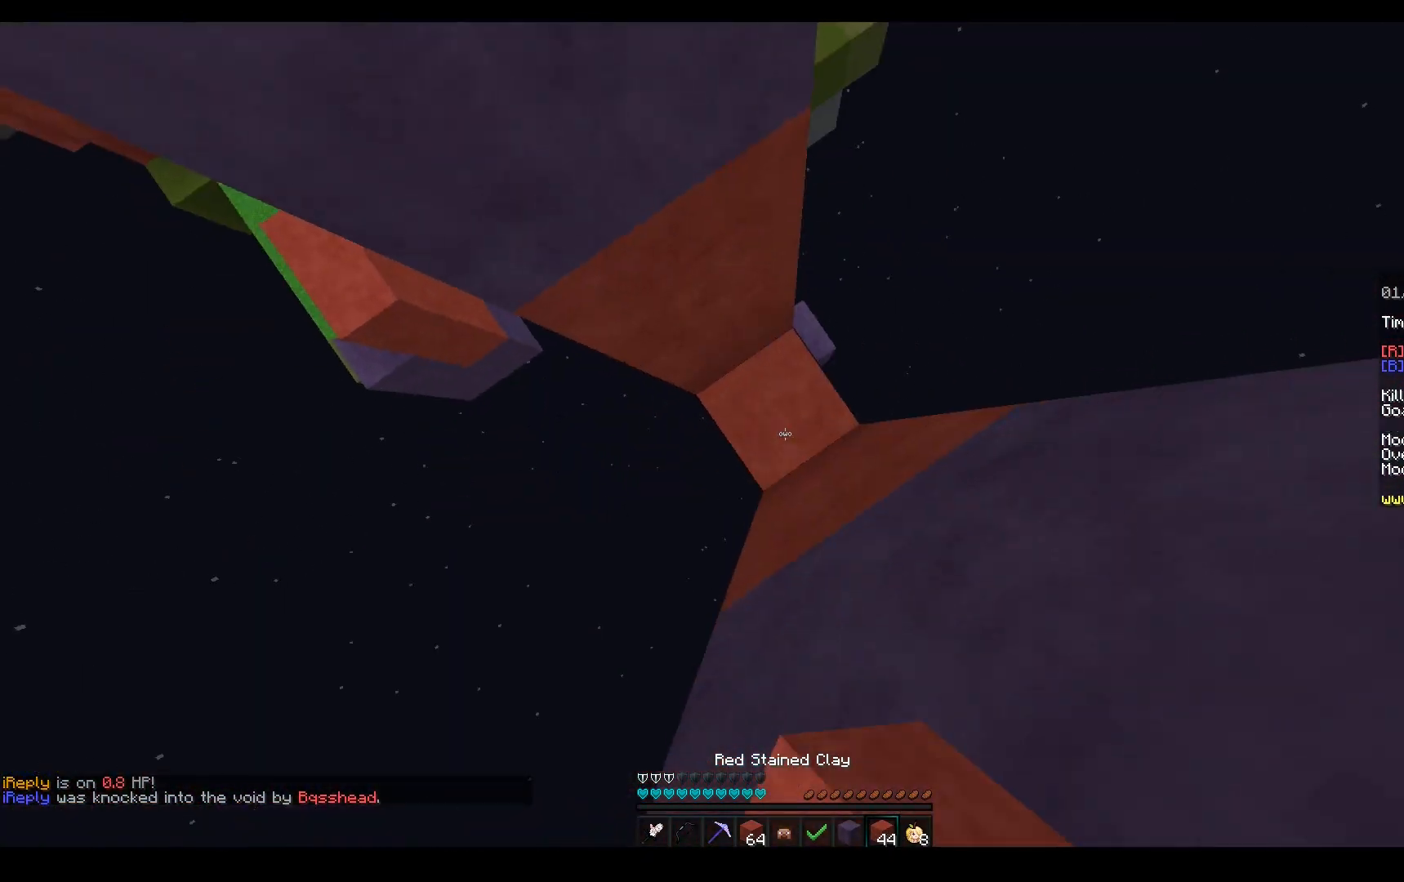
{"keys": ["a"], "mouse": ["right"], "events": [[233, "mouse_right", "up"], [317, "a", "down"], [400, "mouse_right", "down"], [467, "space", "up"]]}
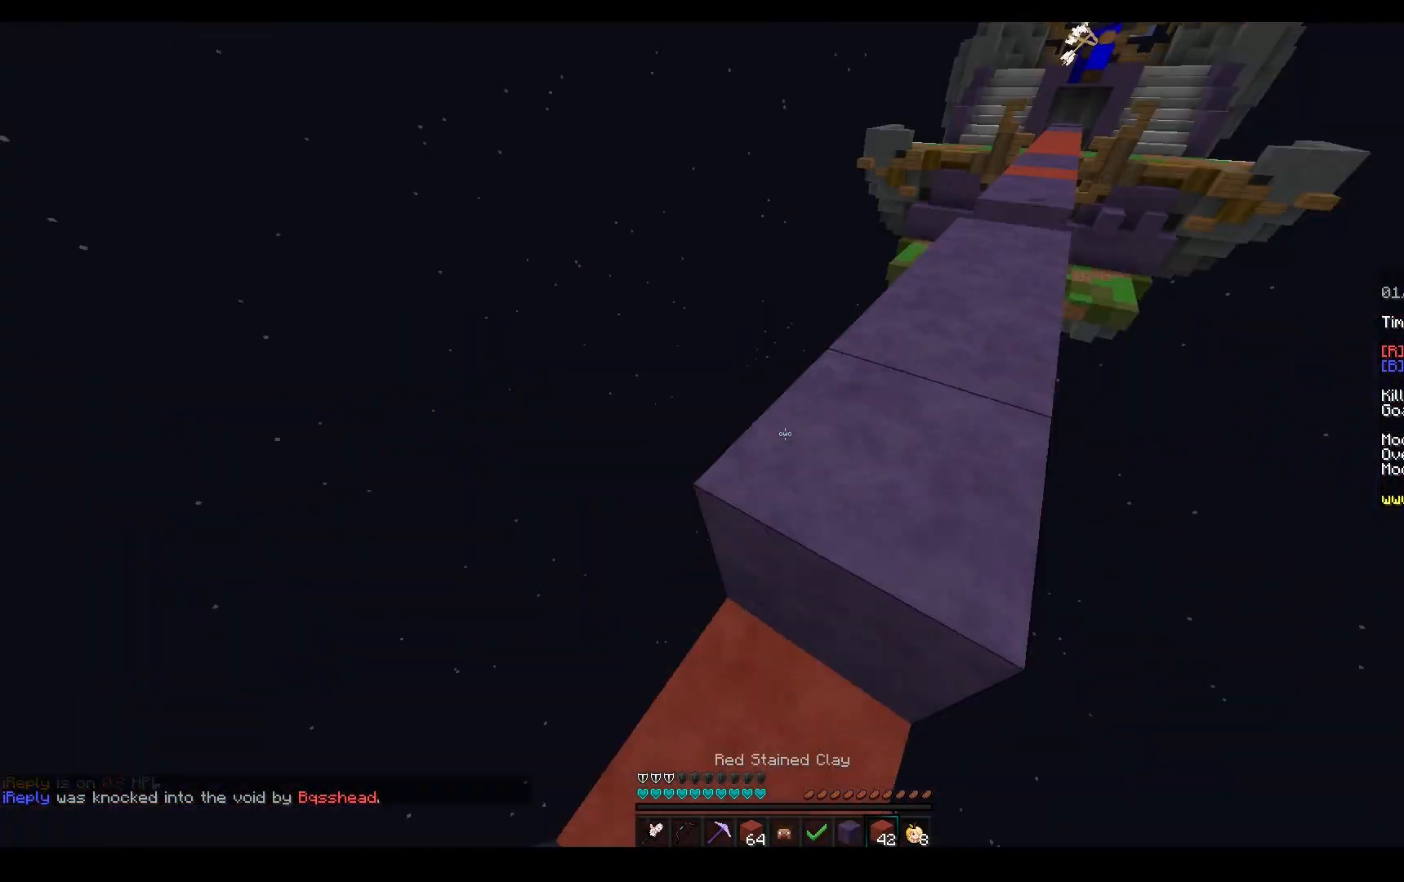
{"keys": ["w"], "mouse": [], "events": [[33, "a", "up"], [67, "mouse_right", "up"], [117, "space", "down"], [133, "w", "down"], [333, "mouse_left", "down"], [367, "space", "up"], [467, "mouse_left", "up"]]}
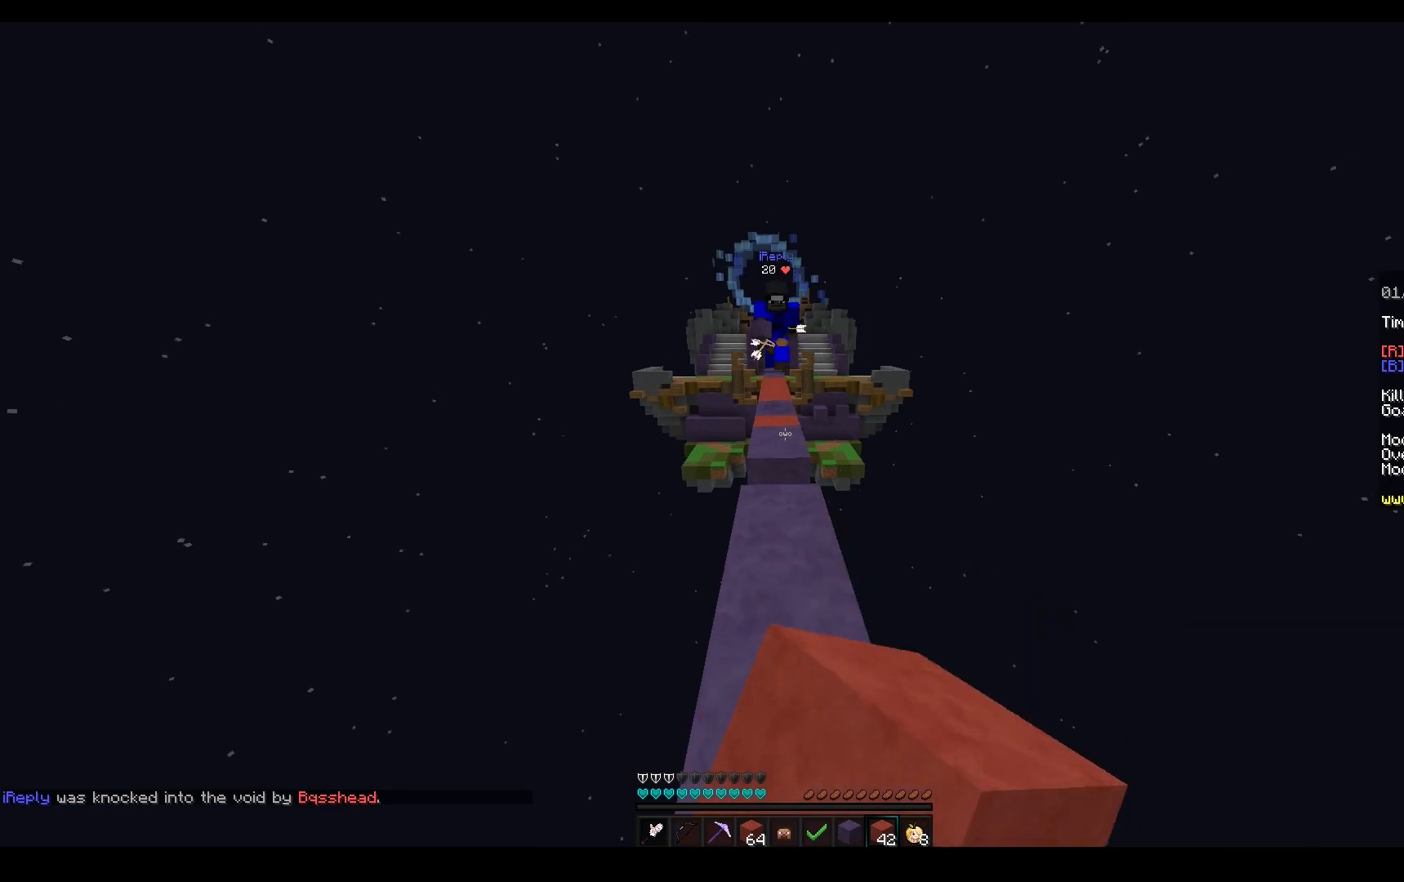
{"keys": ["a", "w"], "mouse": [], "events": [[183, "d", "down"], [417, "d", "up"], [483, "a", "down"]]}
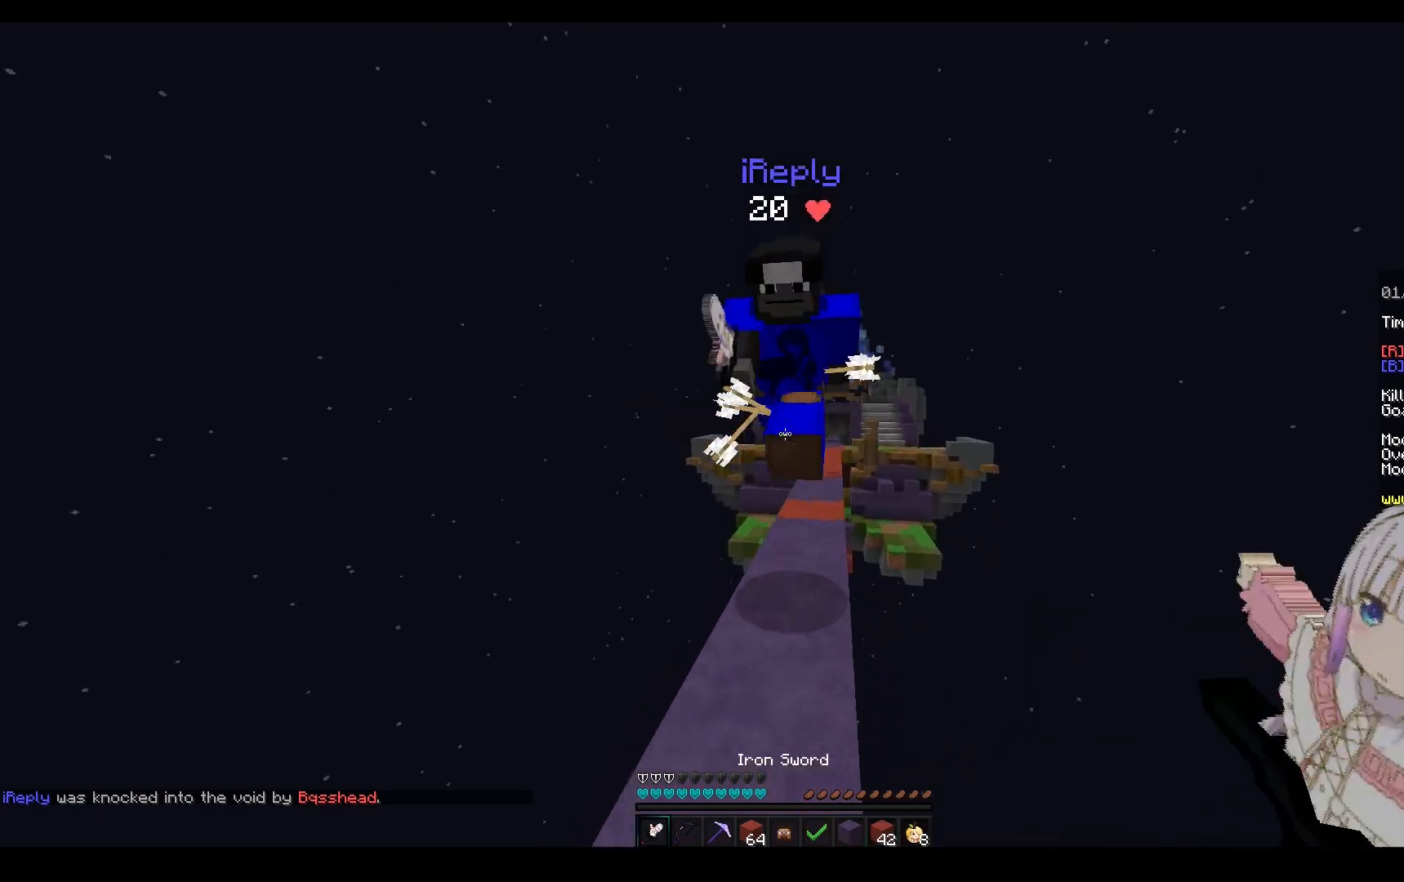
{"keys": ["a", "w"], "mouse": ["left"], "events": [[50, "mouse_left", "down"], [300, "a", "up"], [500, "a", "down"]]}